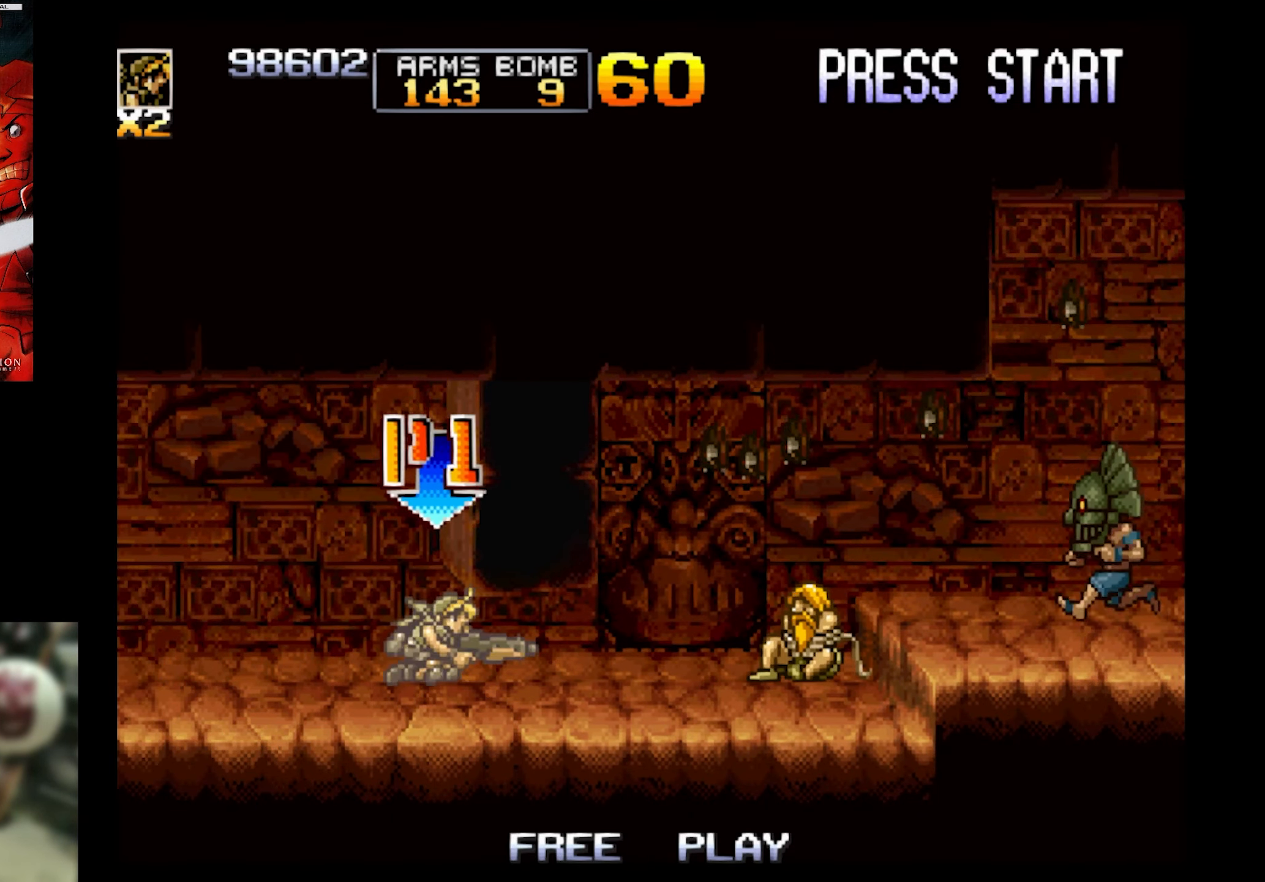
Gameplay with a controller (PlayStation layout); each line is a JSON object with the inputs held at the frame after it. "events" lists button and stick changes between this image and that frame as [ms after this image, input, new state], when the widget could be followed in between. Not read: L3 R3 left_stick right_stick.
{"buttons": ["SQUARE", "DPAD_RIGHT"], "events": [[67, "CROSS", "down"], [200, "CROSS", "up"], [350, "DPAD_DOWN", "up"], [383, "SQUARE", "down"]]}
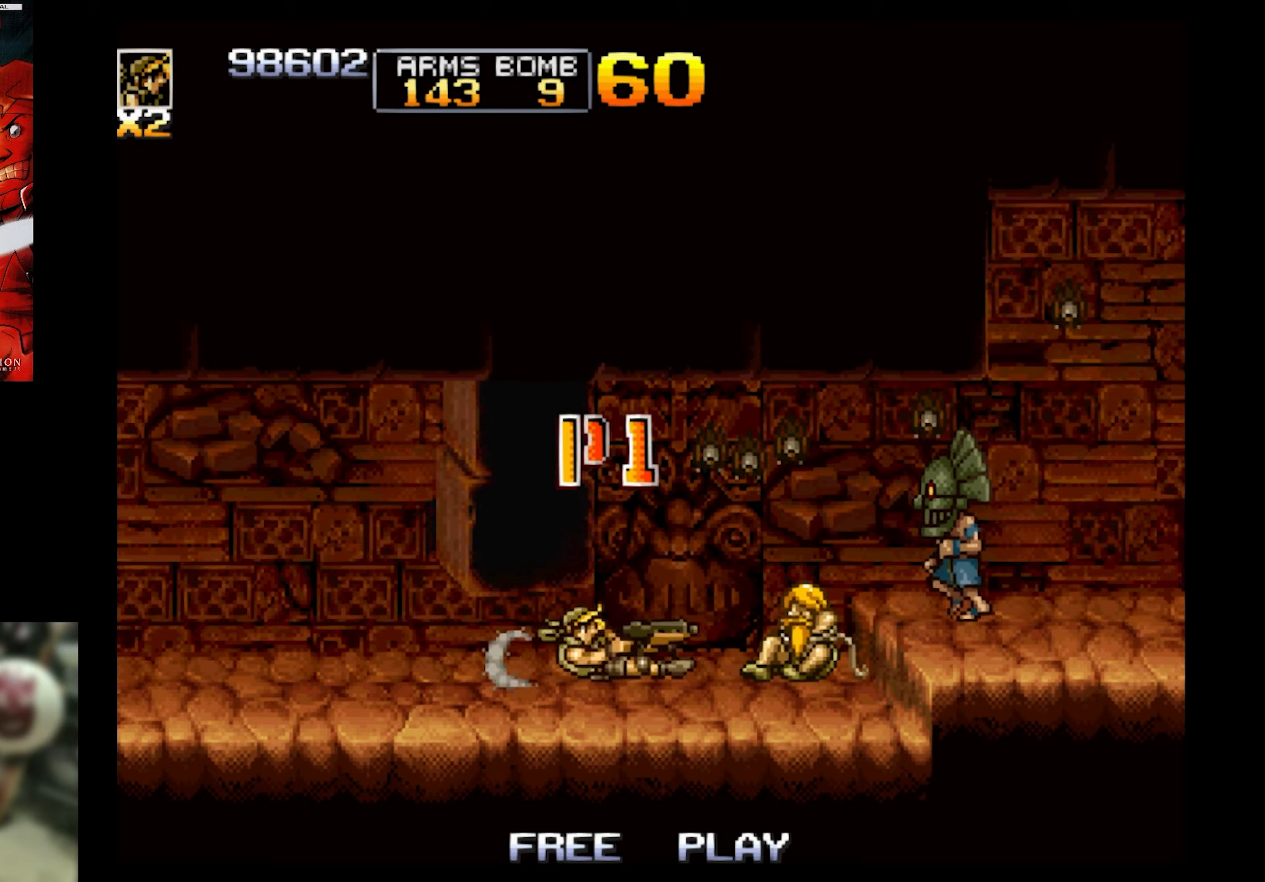
{"buttons": ["SQUARE", "DPAD_UP", "DPAD_LEFT"], "events": [[133, "DPAD_UP", "down"], [500, "DPAD_LEFT", "down"], [500, "DPAD_RIGHT", "up"]]}
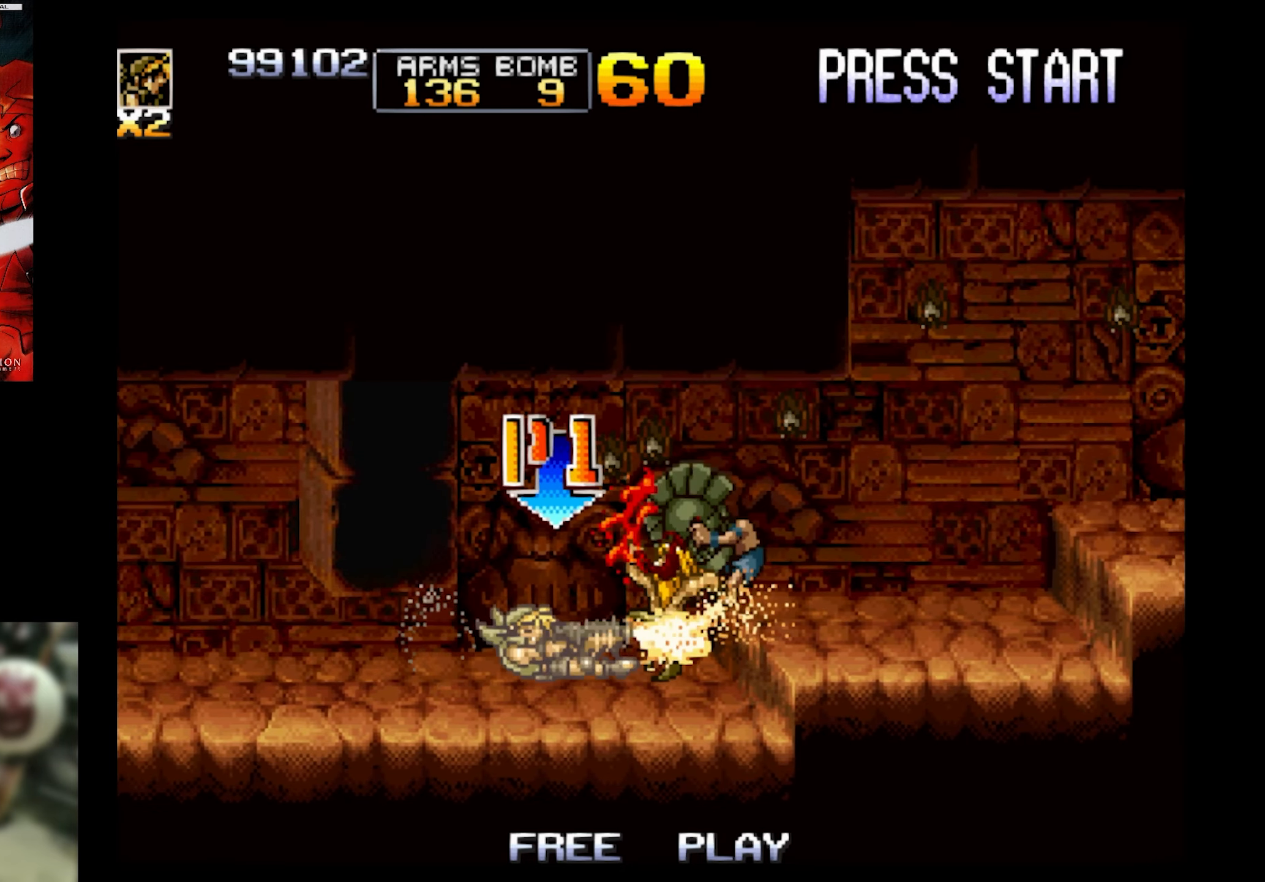
{"buttons": ["SQUARE", "DPAD_RIGHT"], "events": [[50, "DPAD_LEFT", "up"], [100, "DPAD_RIGHT", "down"], [150, "DPAD_UP", "up"], [316, "DPAD_UP", "down"], [483, "DPAD_UP", "up"]]}
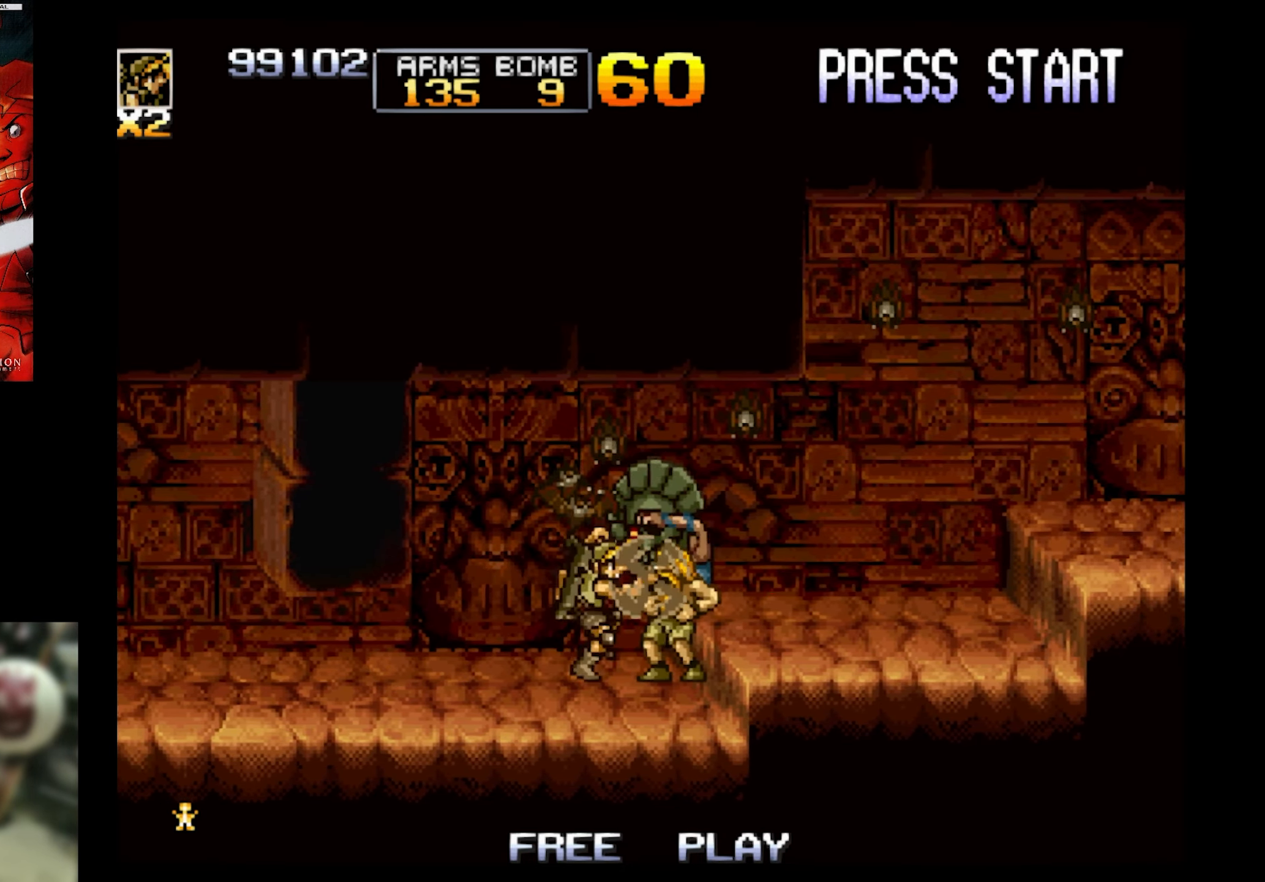
{"buttons": ["SQUARE", "DPAD_LEFT"], "events": [[33, "DPAD_LEFT", "down"], [33, "DPAD_RIGHT", "up"], [133, "DPAD_UP", "down"], [450, "DPAD_UP", "up"]]}
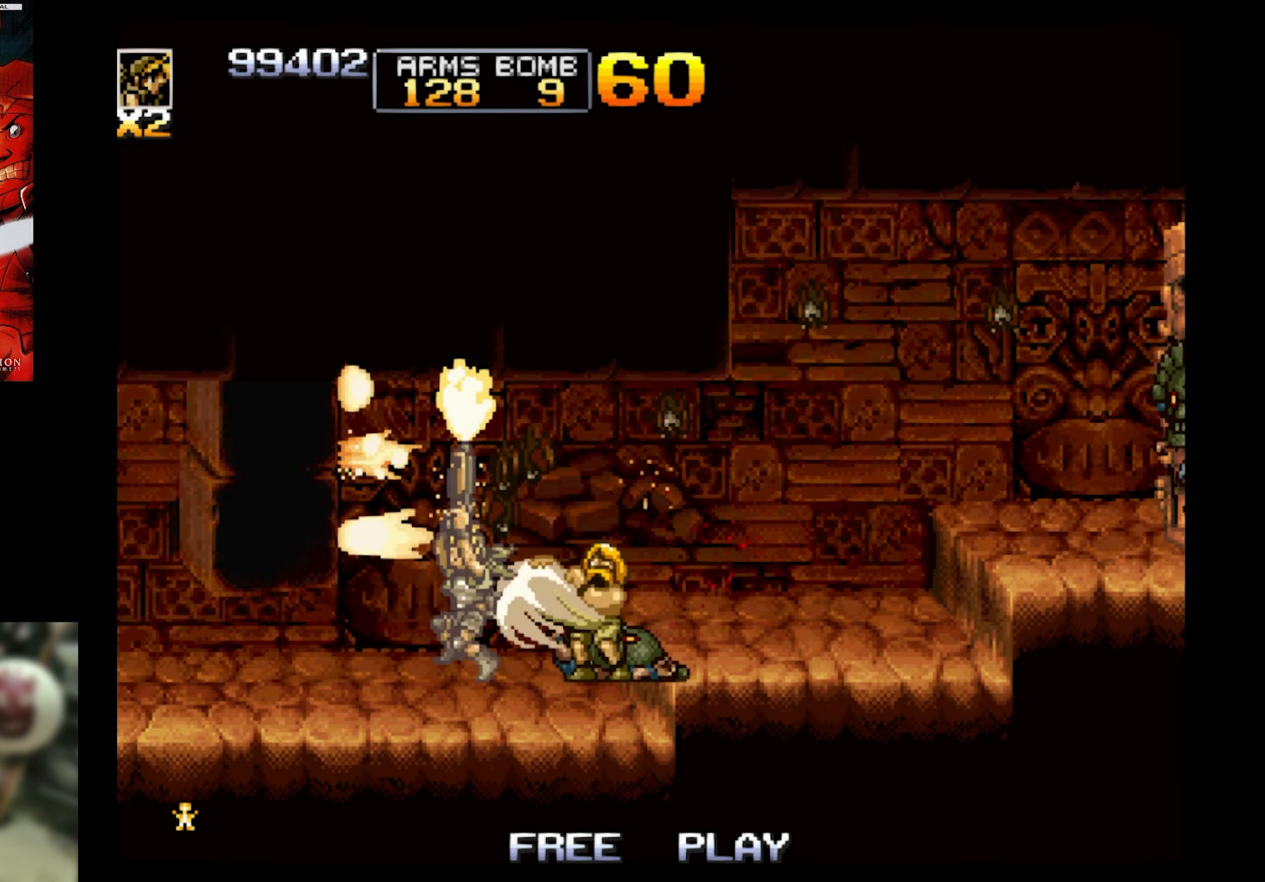
{"buttons": ["SQUARE"], "events": [[66, "SQUARE", "up"], [266, "DPAD_LEFT", "up"], [266, "DPAD_RIGHT", "down"], [300, "SQUARE", "down"], [400, "DPAD_RIGHT", "up"]]}
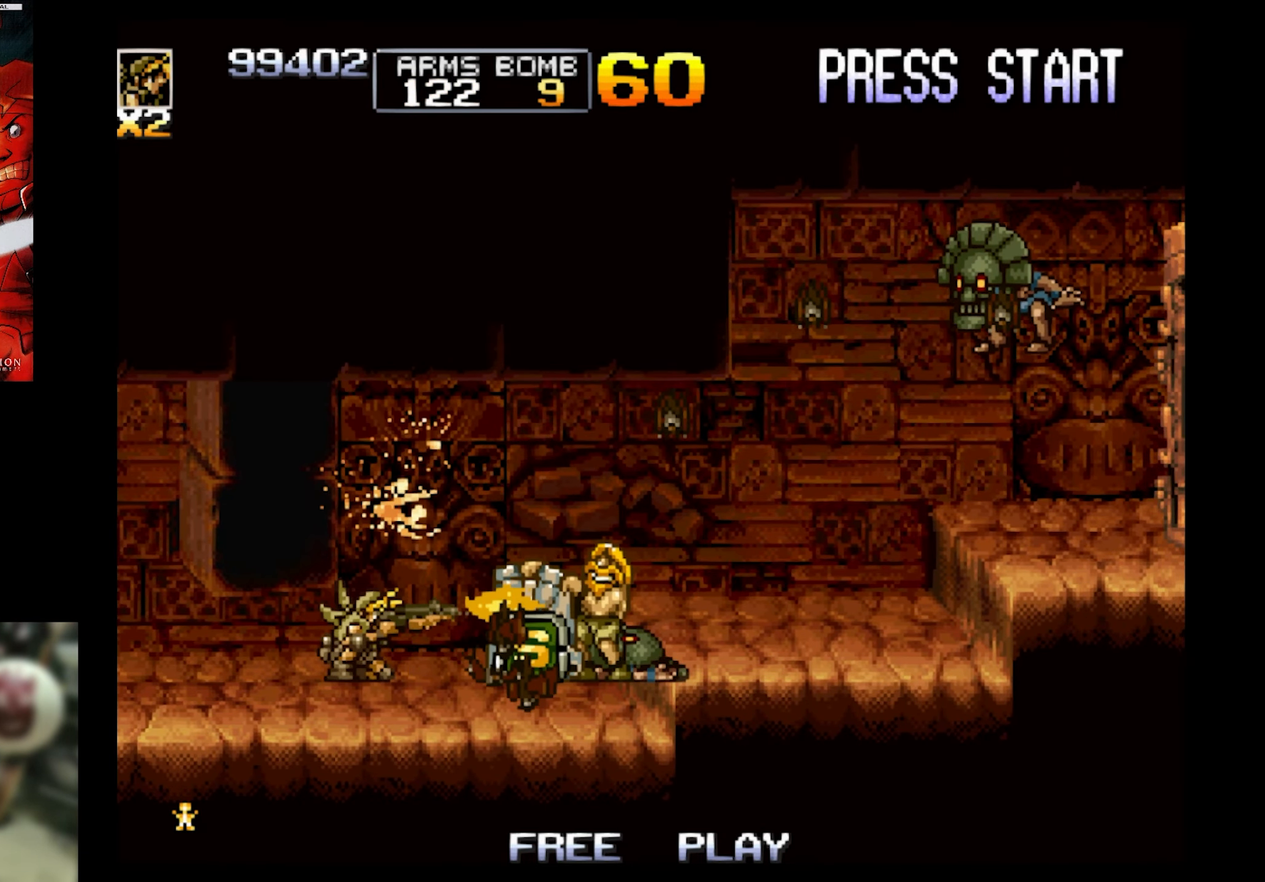
{"buttons": ["CROSS", "SQUARE"], "events": [[166, "CROSS", "down"], [283, "CROSS", "up"], [433, "CROSS", "down"]]}
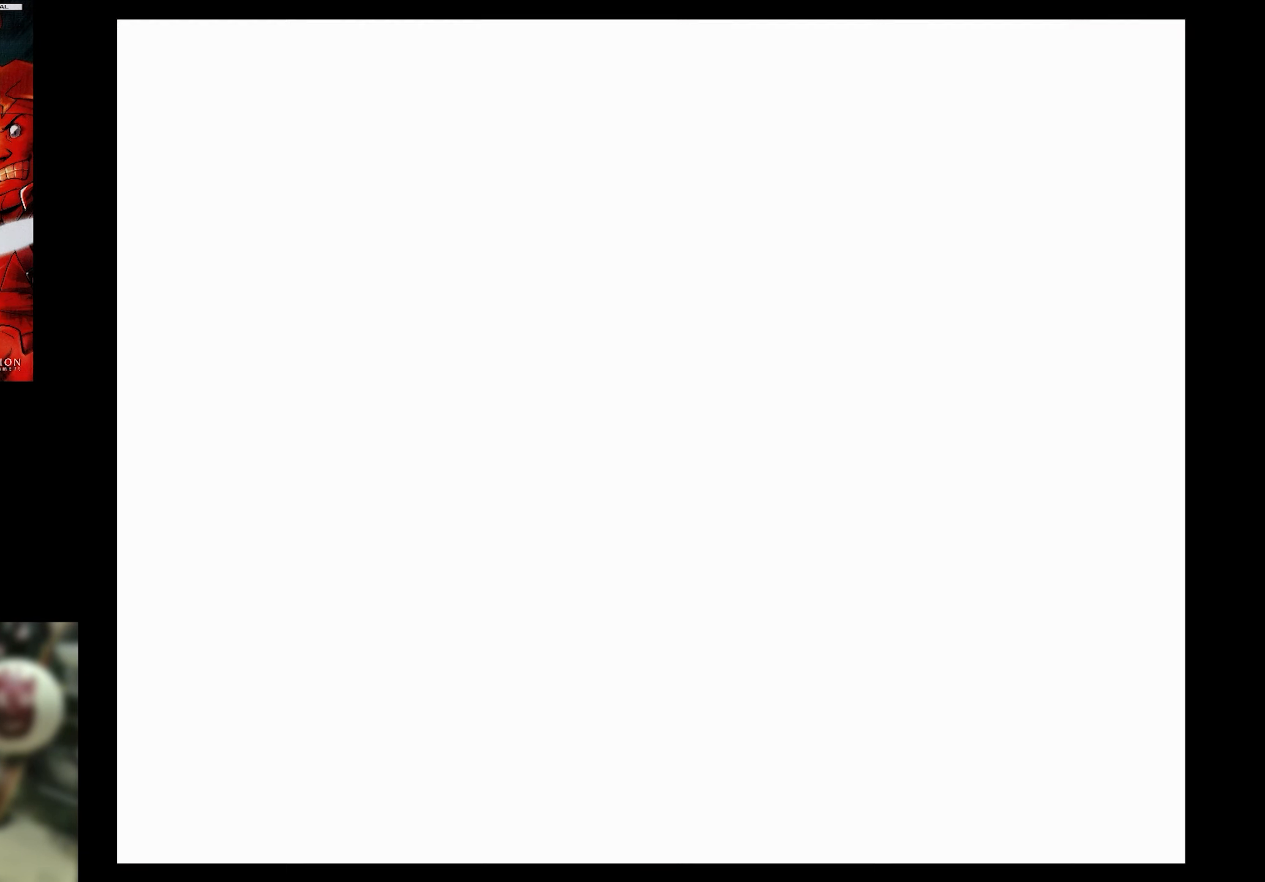
{"buttons": ["SQUARE"], "events": [[33, "CROSS", "up"], [233, "CROSS", "down"], [416, "CROSS", "up"]]}
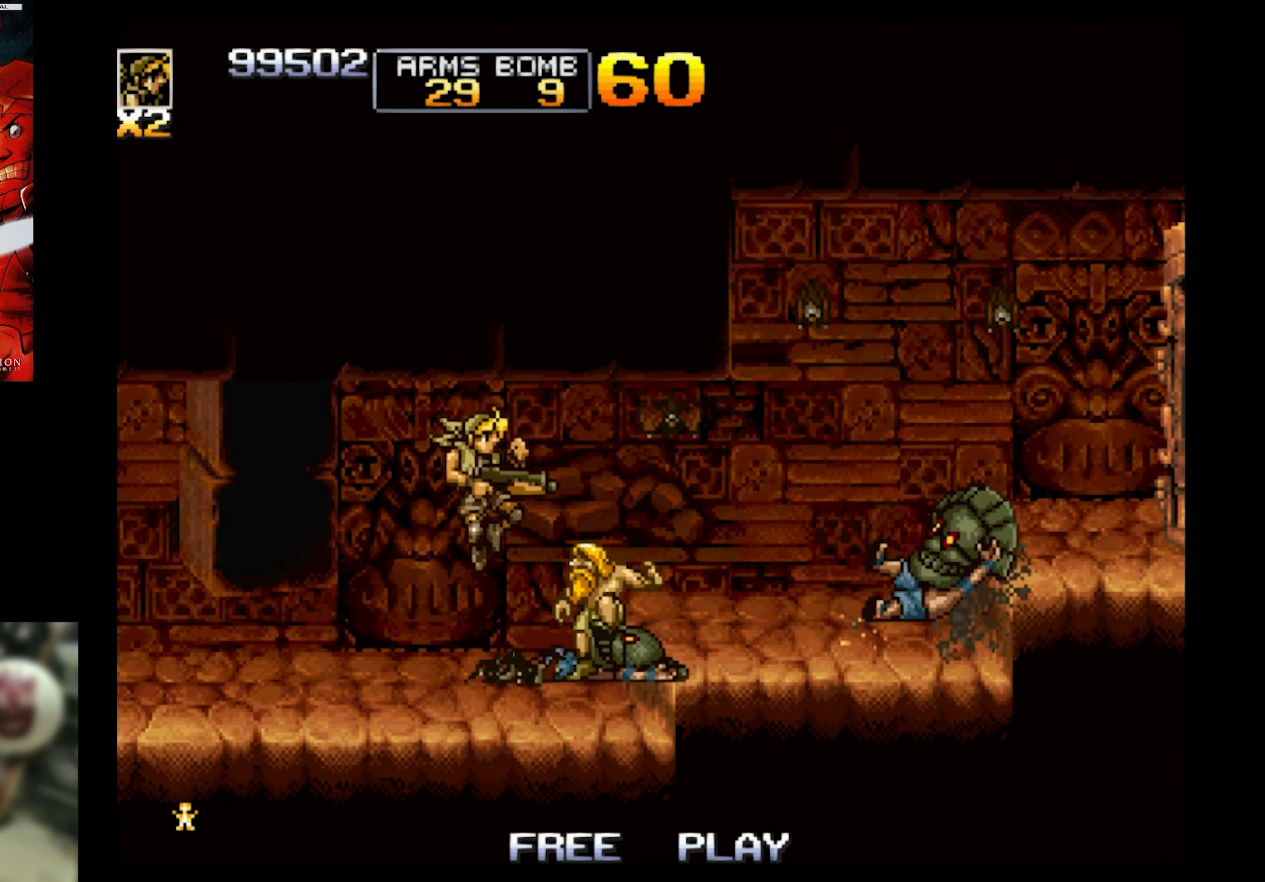
{"buttons": ["CROSS", "DPAD_RIGHT"], "events": [[66, "SQUARE", "up"], [216, "DPAD_RIGHT", "down"], [400, "CROSS", "down"]]}
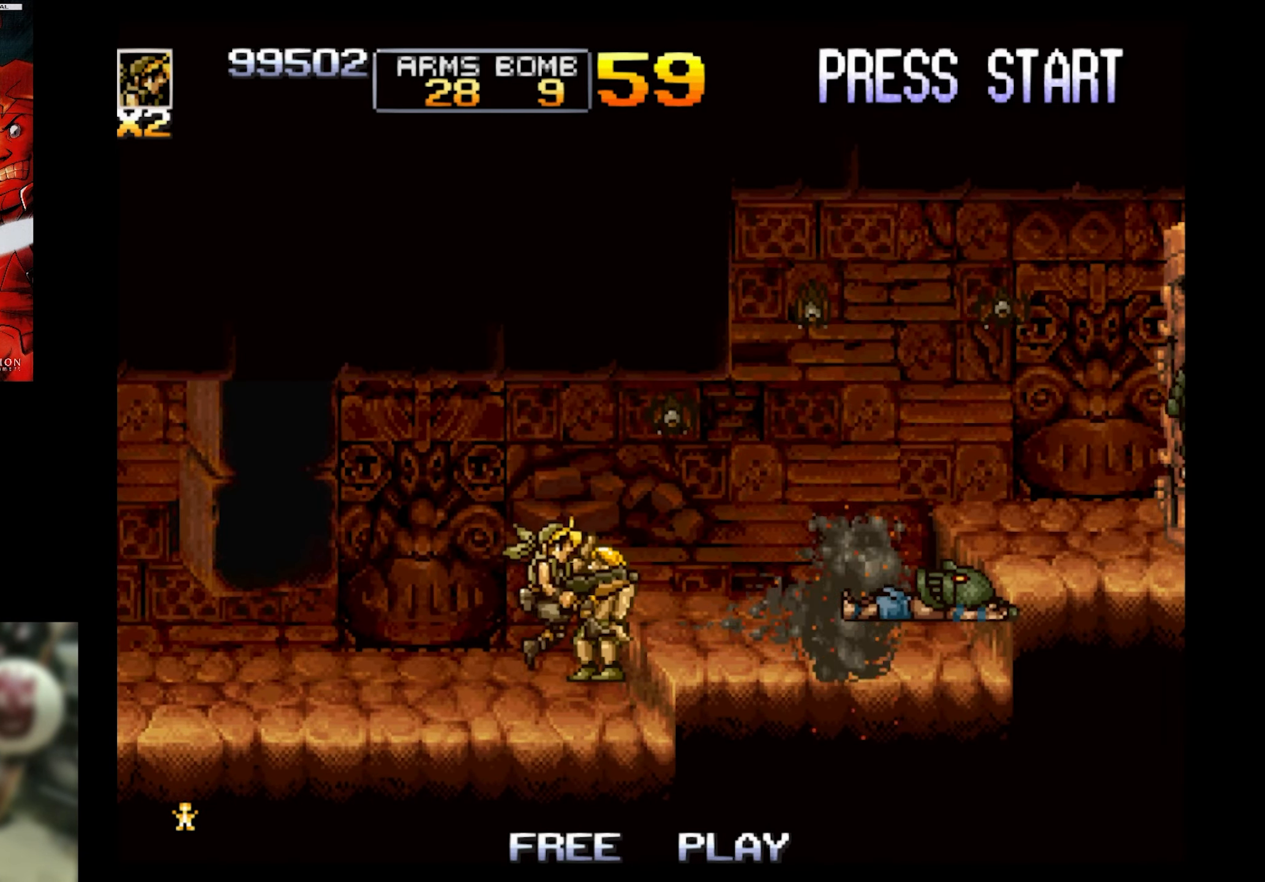
{"buttons": ["DPAD_RIGHT"], "events": [[83, "SQUARE", "down"], [133, "CROSS", "up"], [233, "SQUARE", "up"], [300, "SQUARE", "down"], [400, "SQUARE", "up"]]}
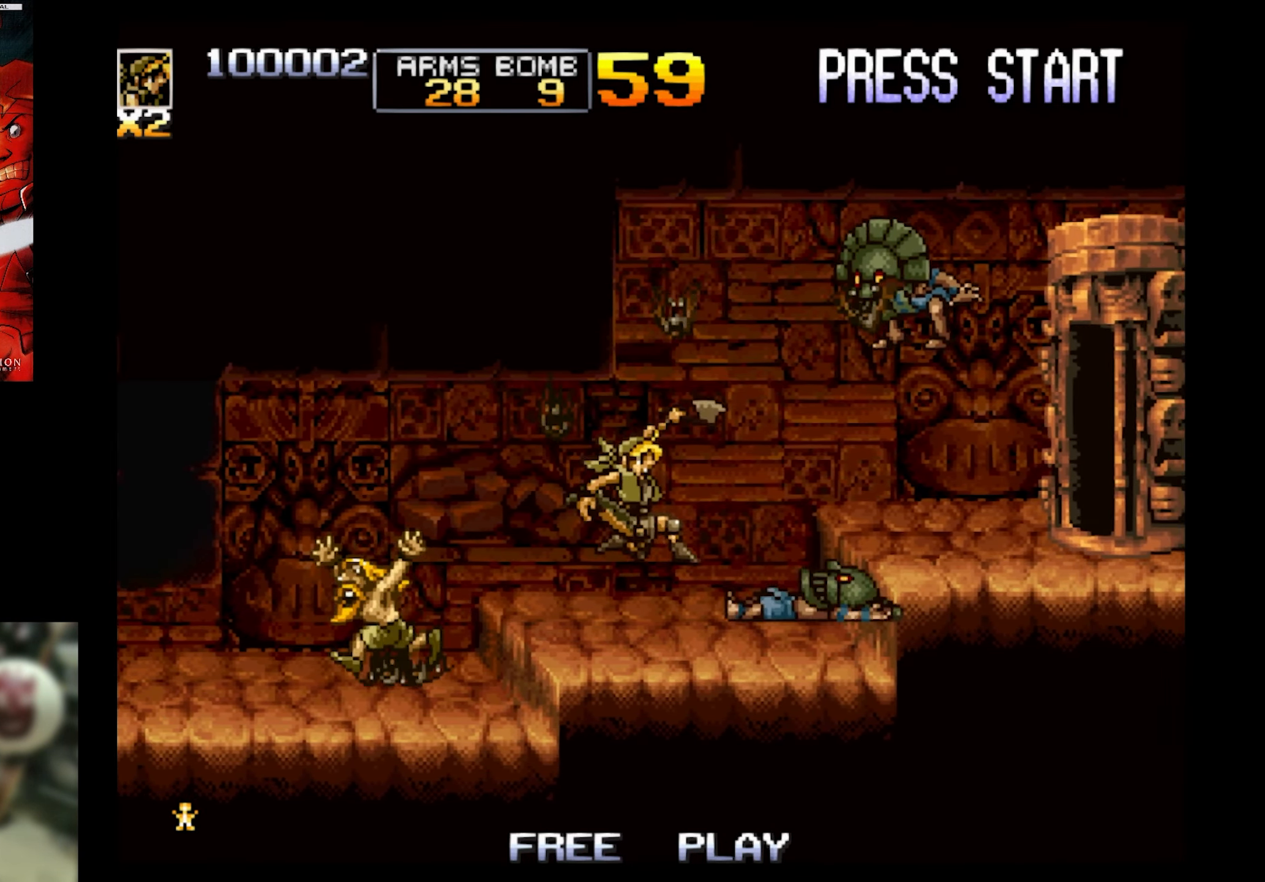
{"buttons": ["CROSS", "SQUARE", "DPAD_RIGHT"], "events": [[150, "DPAD_RIGHT", "up"], [250, "DPAD_RIGHT", "down"], [316, "CROSS", "down"], [416, "SQUARE", "down"]]}
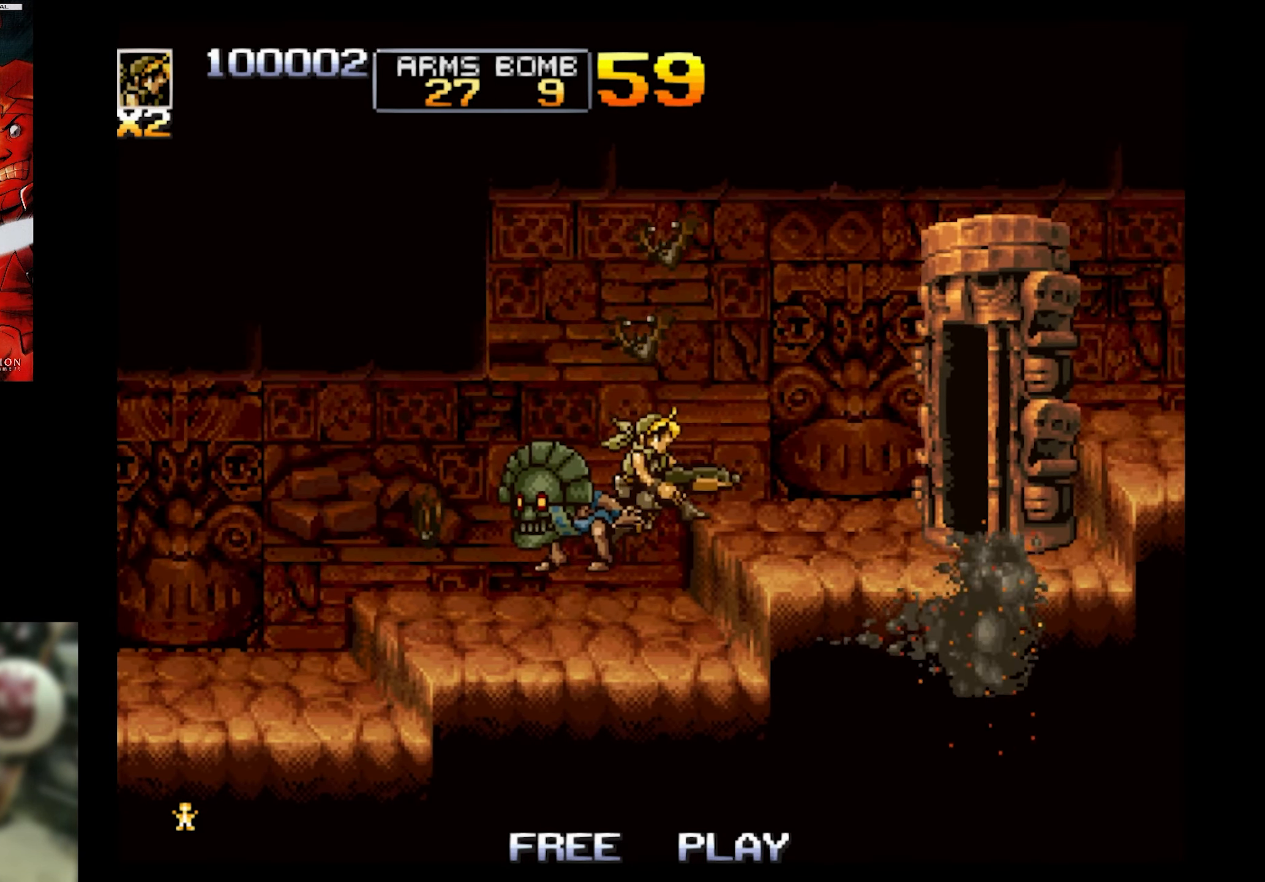
{"buttons": [], "events": [[16, "CROSS", "up"], [66, "SQUARE", "up"], [116, "SQUARE", "down"], [166, "DPAD_RIGHT", "up"], [417, "SQUARE", "up"]]}
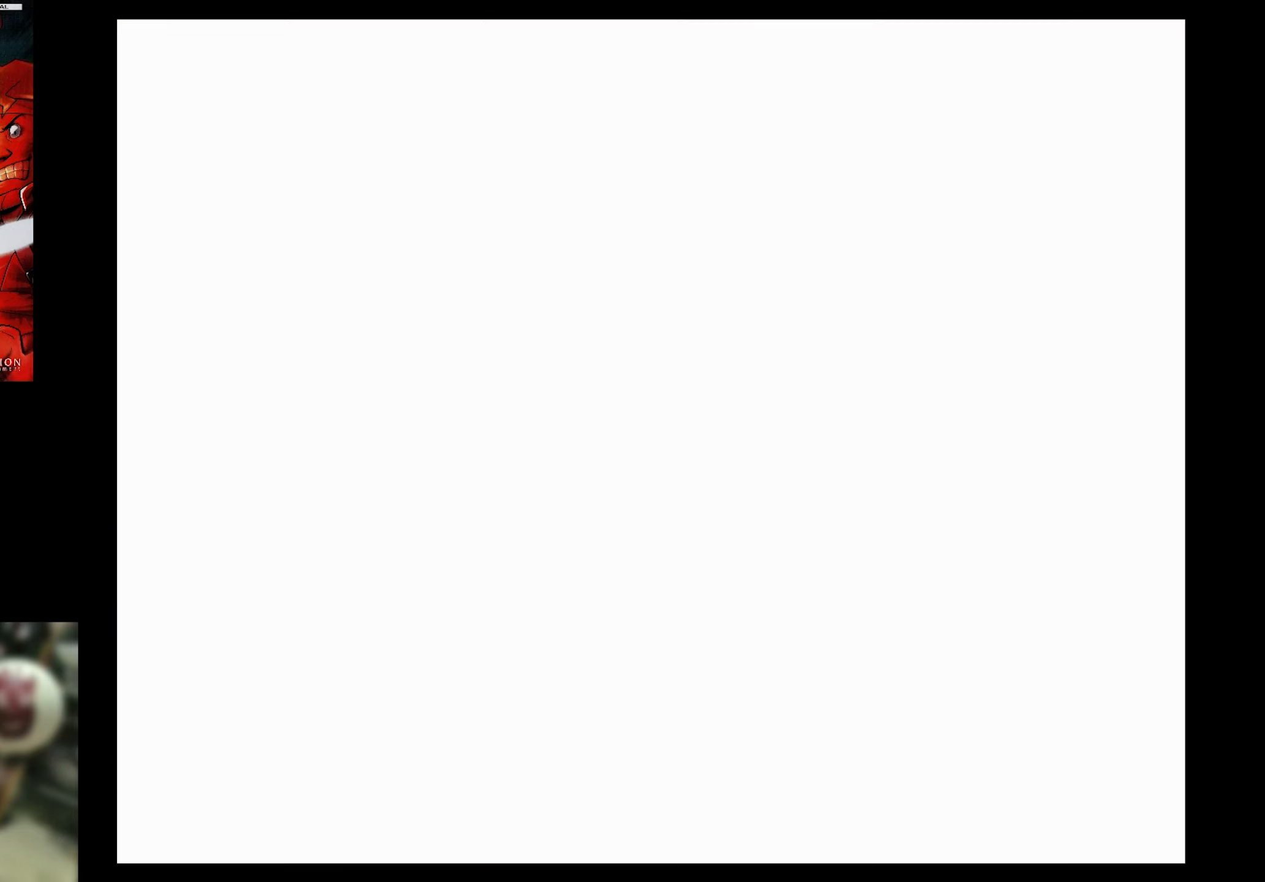
{"buttons": ["SQUARE", "DPAD_DOWN"], "events": [[17, "SQUARE", "down"], [117, "DPAD_LEFT", "down"], [117, "SQUARE", "up"], [200, "SQUARE", "down"], [300, "SQUARE", "up"], [400, "DPAD_DOWN", "down"], [467, "DPAD_LEFT", "up"], [500, "SQUARE", "down"]]}
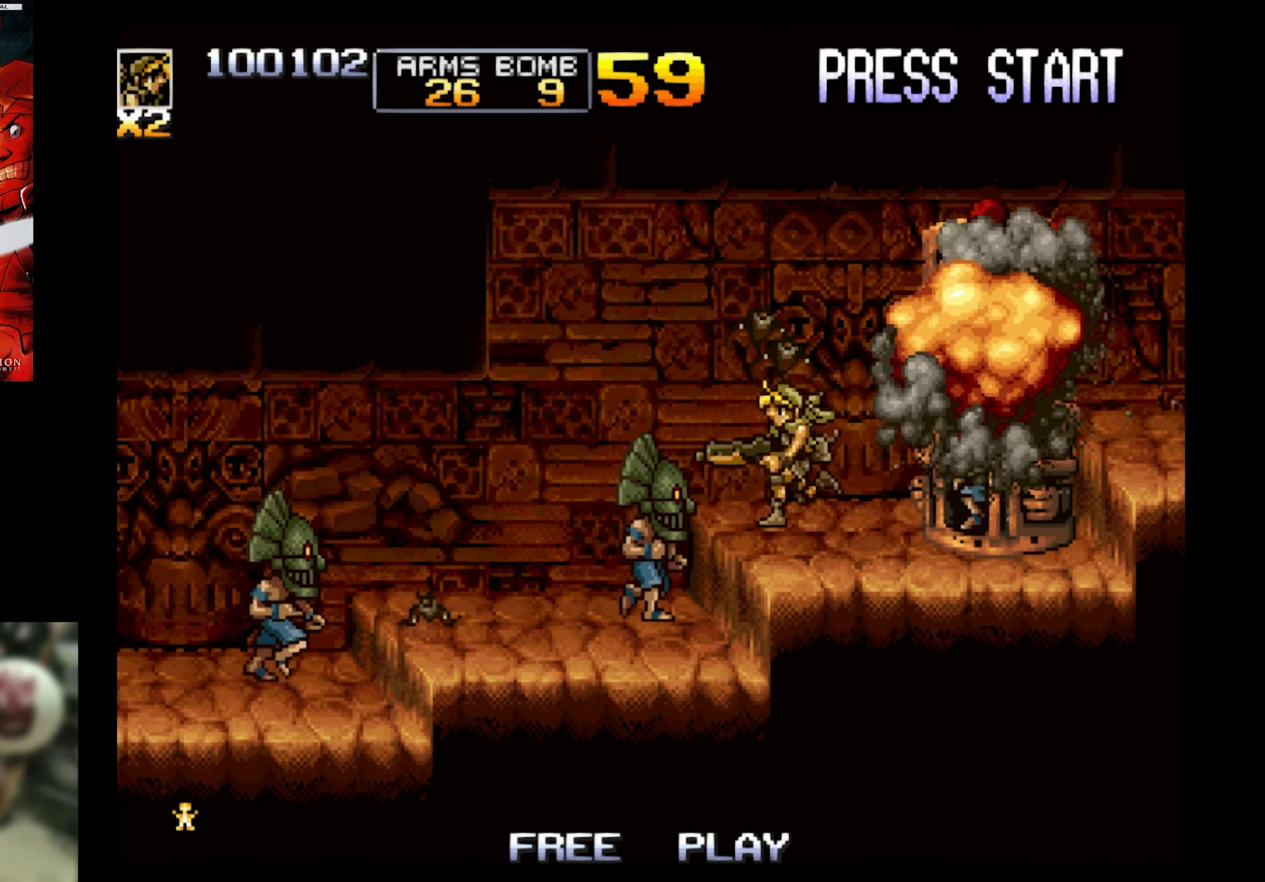
{"buttons": ["DPAD_DOWN"], "events": [[117, "SQUARE", "up"], [167, "SQUARE", "down"], [267, "SQUARE", "up"], [350, "SQUARE", "down"], [483, "SQUARE", "up"]]}
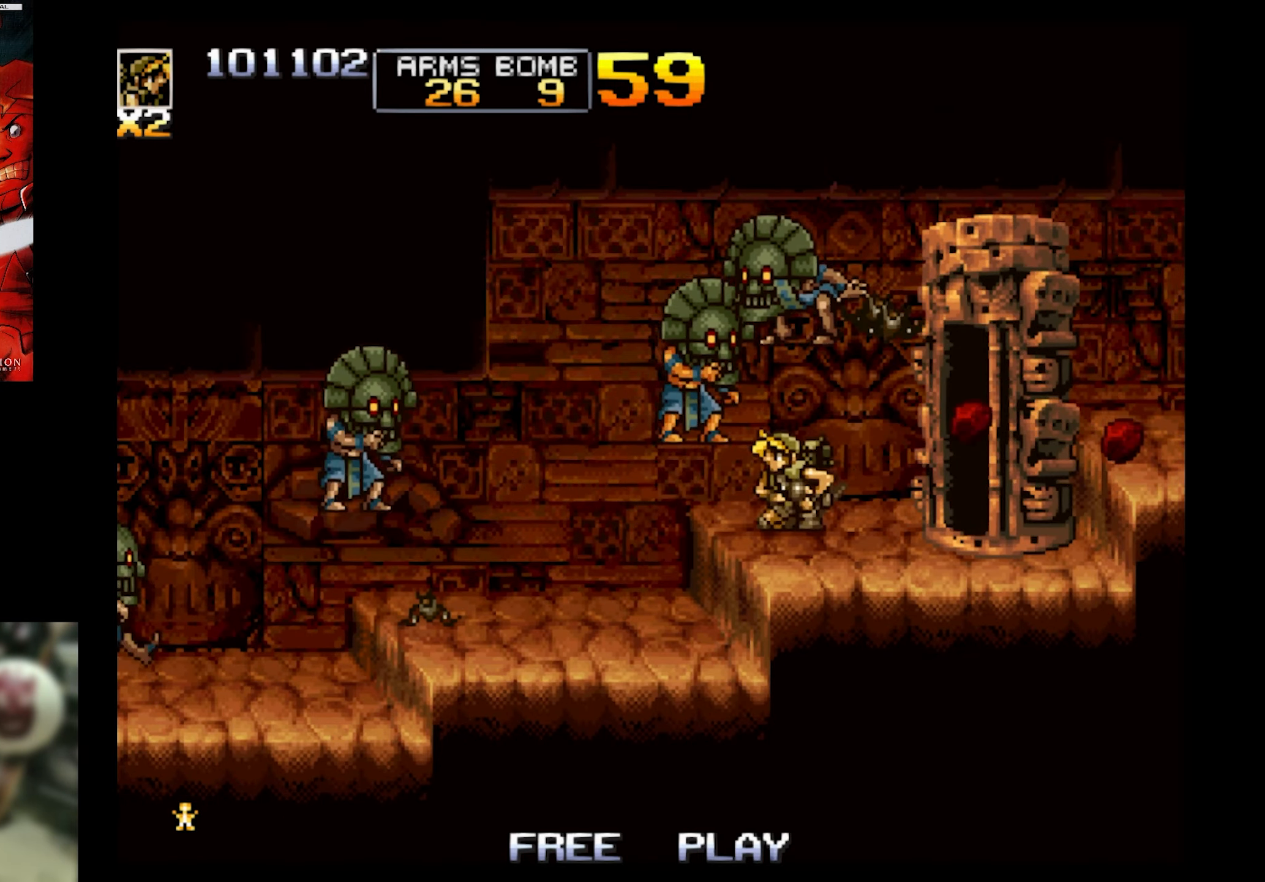
{"buttons": ["SQUARE", "DPAD_DOWN"], "events": [[83, "SQUARE", "down"], [433, "SQUARE", "up"], [483, "SQUARE", "down"]]}
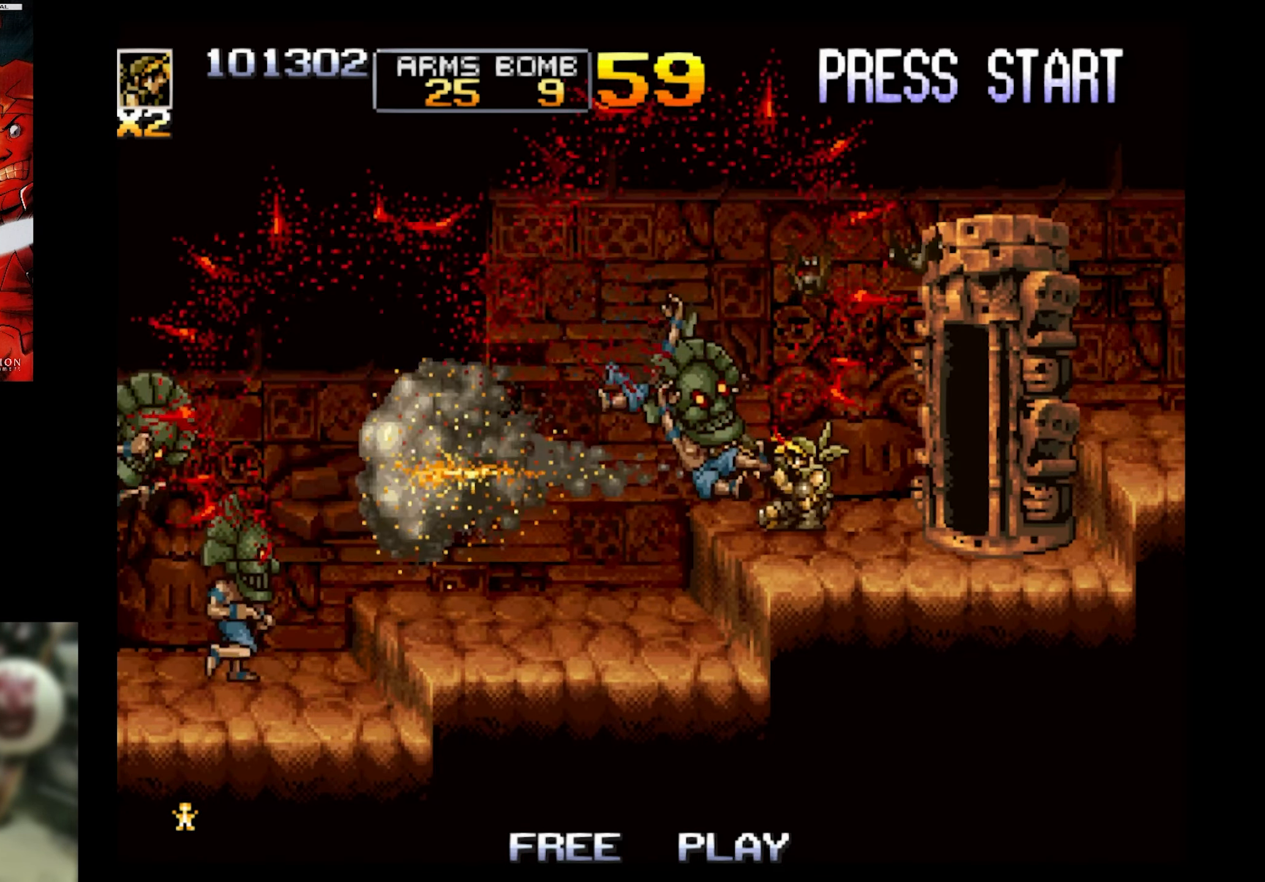
{"buttons": ["SQUARE", "DPAD_DOWN"], "events": [[100, "SQUARE", "up"], [150, "SQUARE", "down"], [267, "DPAD_DOWN", "up"], [267, "SQUARE", "up"], [467, "DPAD_DOWN", "down"], [467, "SQUARE", "down"]]}
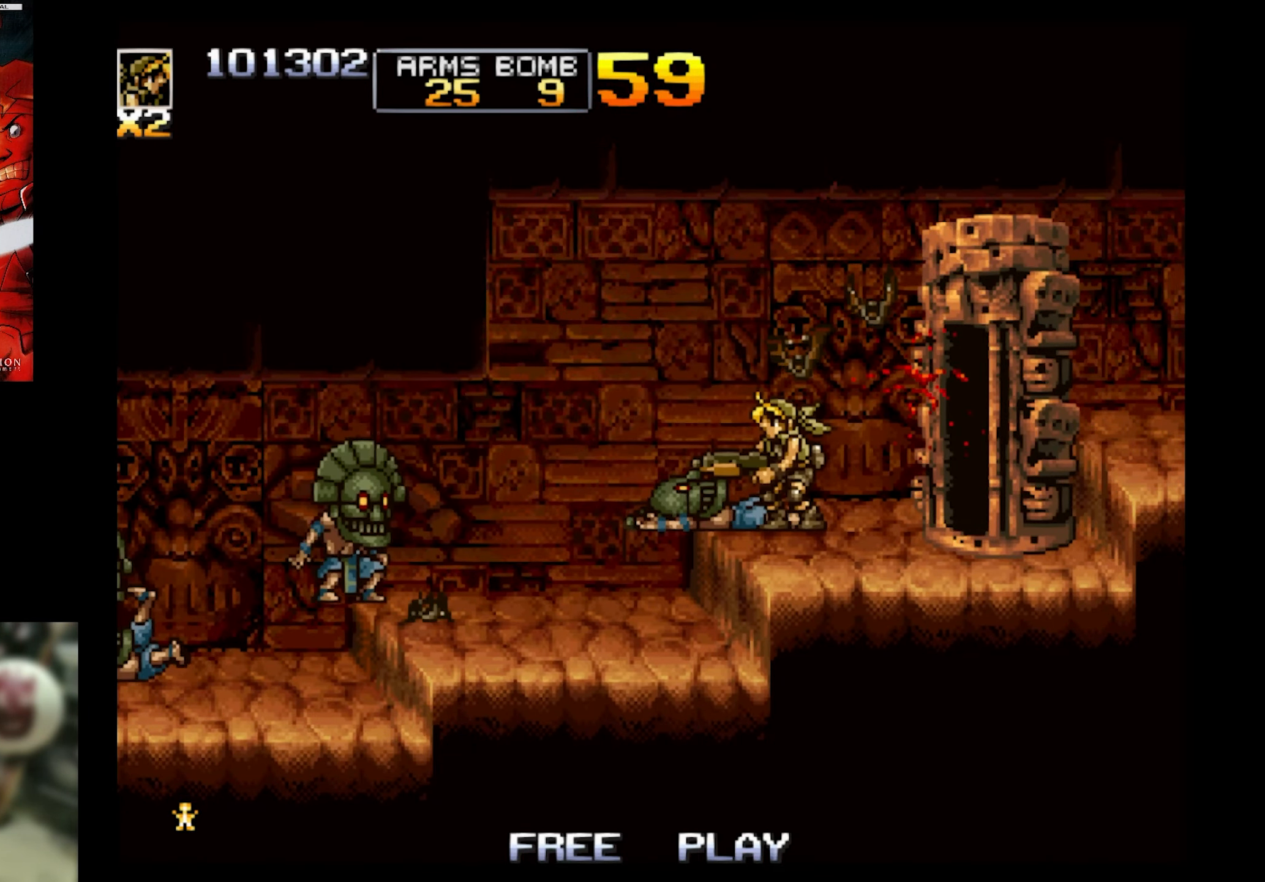
{"buttons": ["DPAD_RIGHT"]}
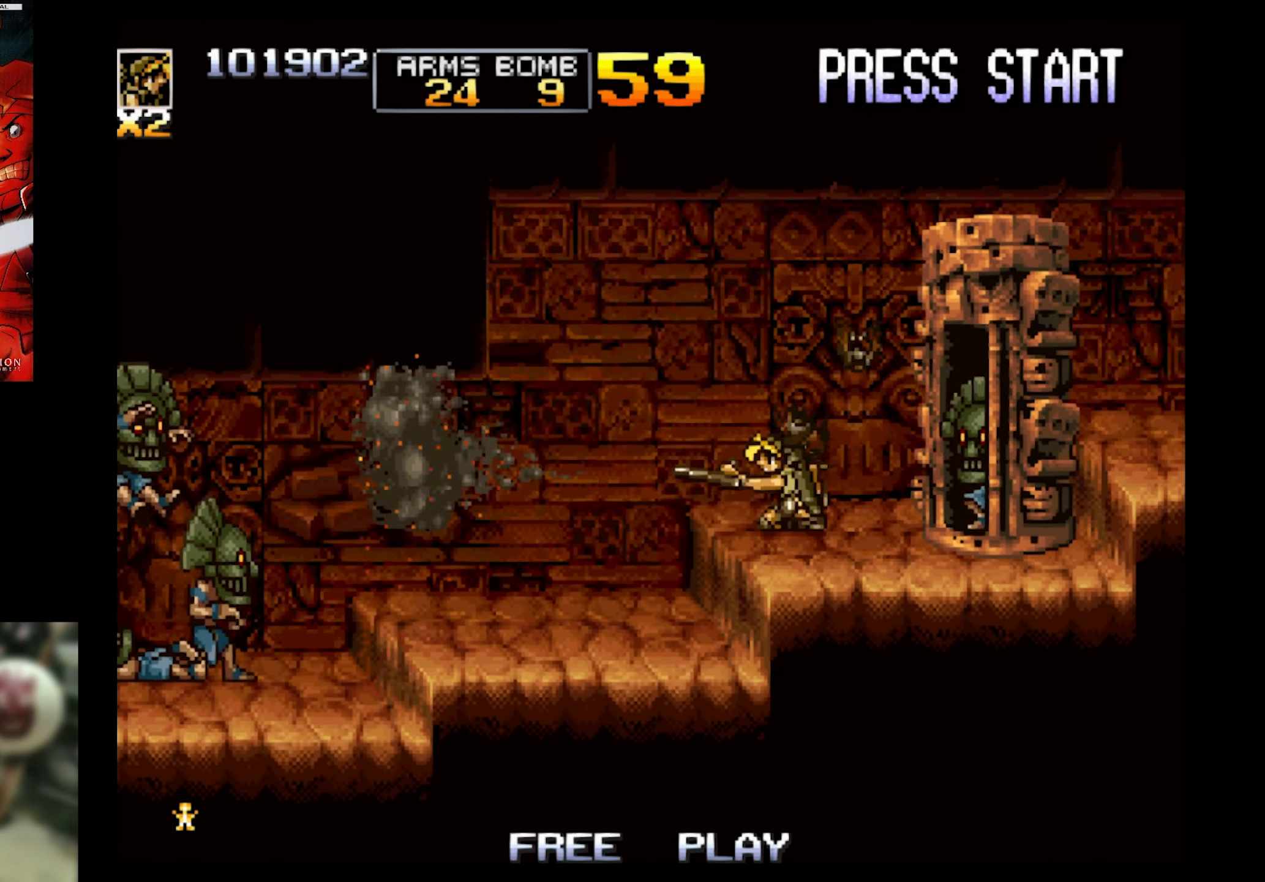
{"buttons": ["SQUARE"], "events": [[167, "SQUARE", "down"], [250, "SQUARE", "up"], [350, "DPAD_RIGHT", "up"], [350, "SQUARE", "down"], [450, "SQUARE", "up"], [500, "SQUARE", "down"]]}
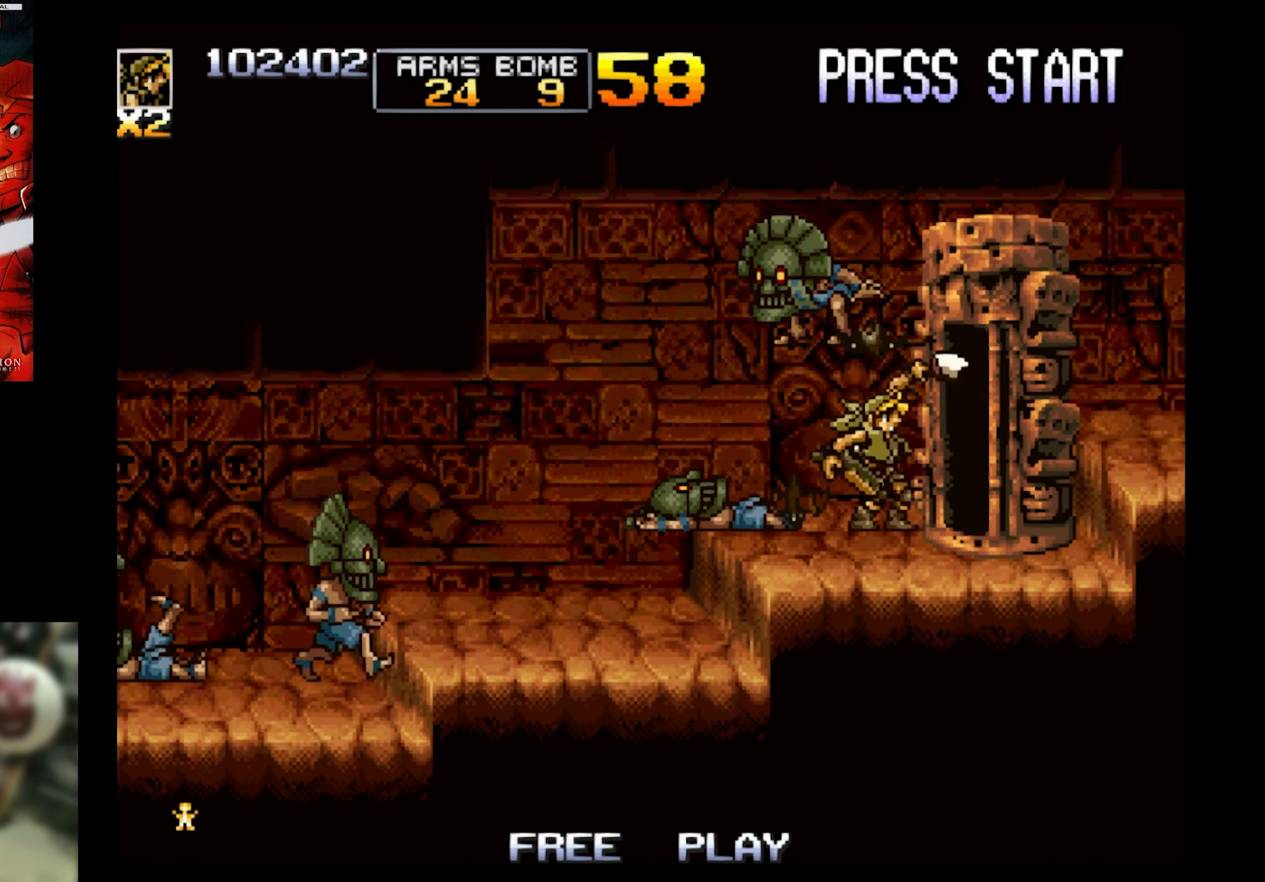
{"buttons": ["DPAD_LEFT"], "events": [[150, "DPAD_LEFT", "down"], [150, "SQUARE", "up"], [283, "DPAD_LEFT", "up"], [333, "SQUARE", "down"], [433, "SQUARE", "up"], [483, "DPAD_LEFT", "down"]]}
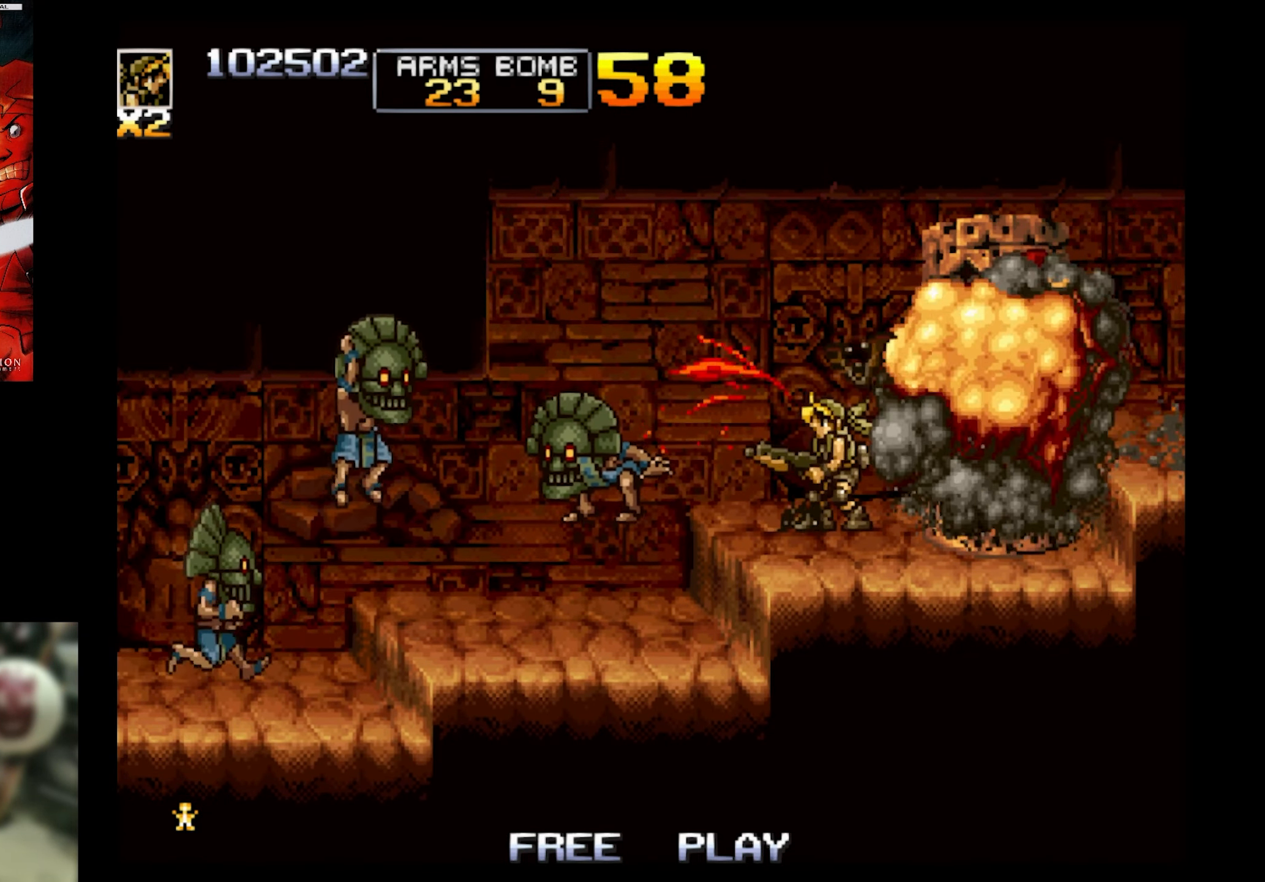
{"buttons": [], "events": [[150, "SQUARE", "down"], [200, "DPAD_LEFT", "up"], [267, "SQUARE", "up"], [383, "SQUARE", "down"], [500, "SQUARE", "up"]]}
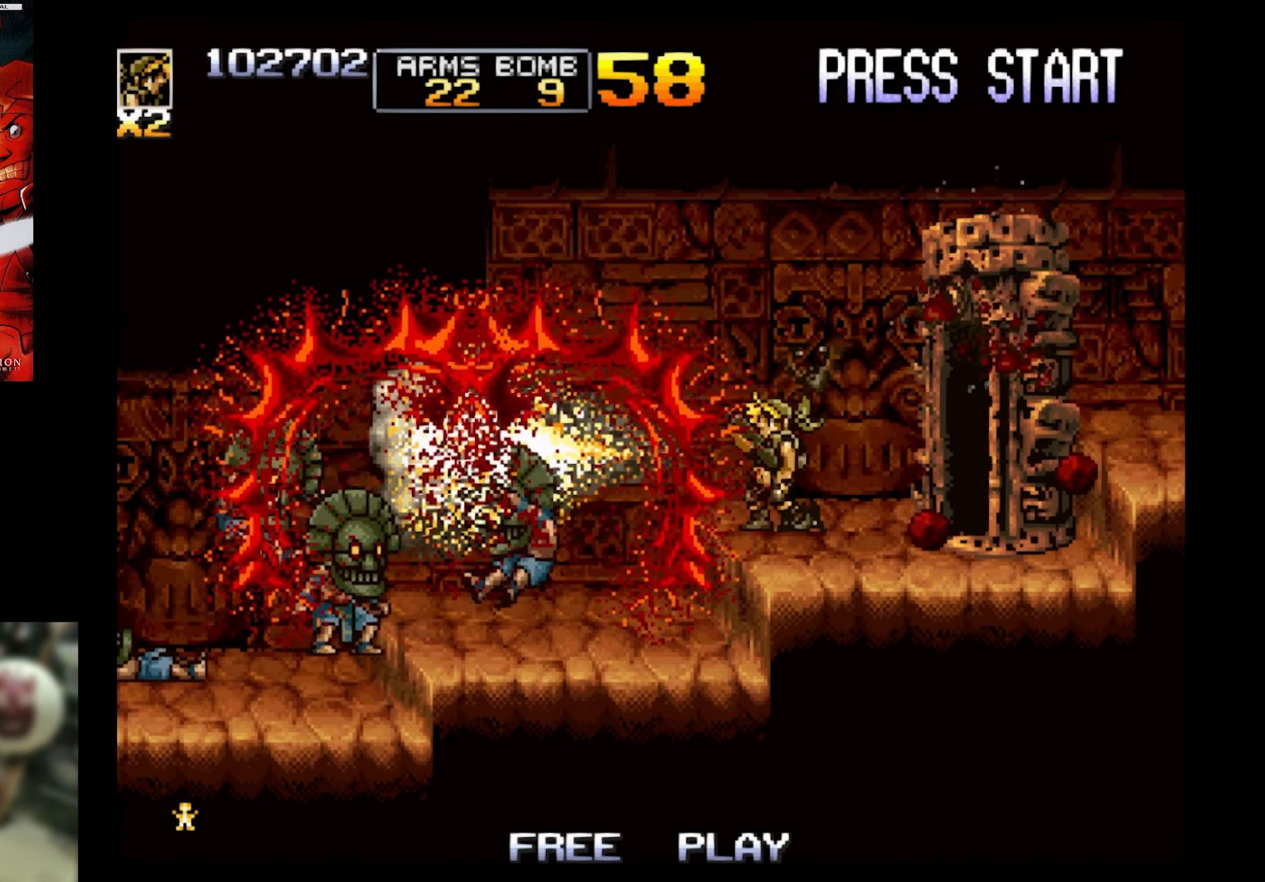
{"buttons": ["SQUARE"], "events": [[50, "DPAD_DOWN", "down"], [50, "SQUARE", "down"], [150, "SQUARE", "up"], [267, "DPAD_DOWN", "up"], [333, "DPAD_RIGHT", "down"], [450, "SQUARE", "down"], [500, "DPAD_RIGHT", "up"]]}
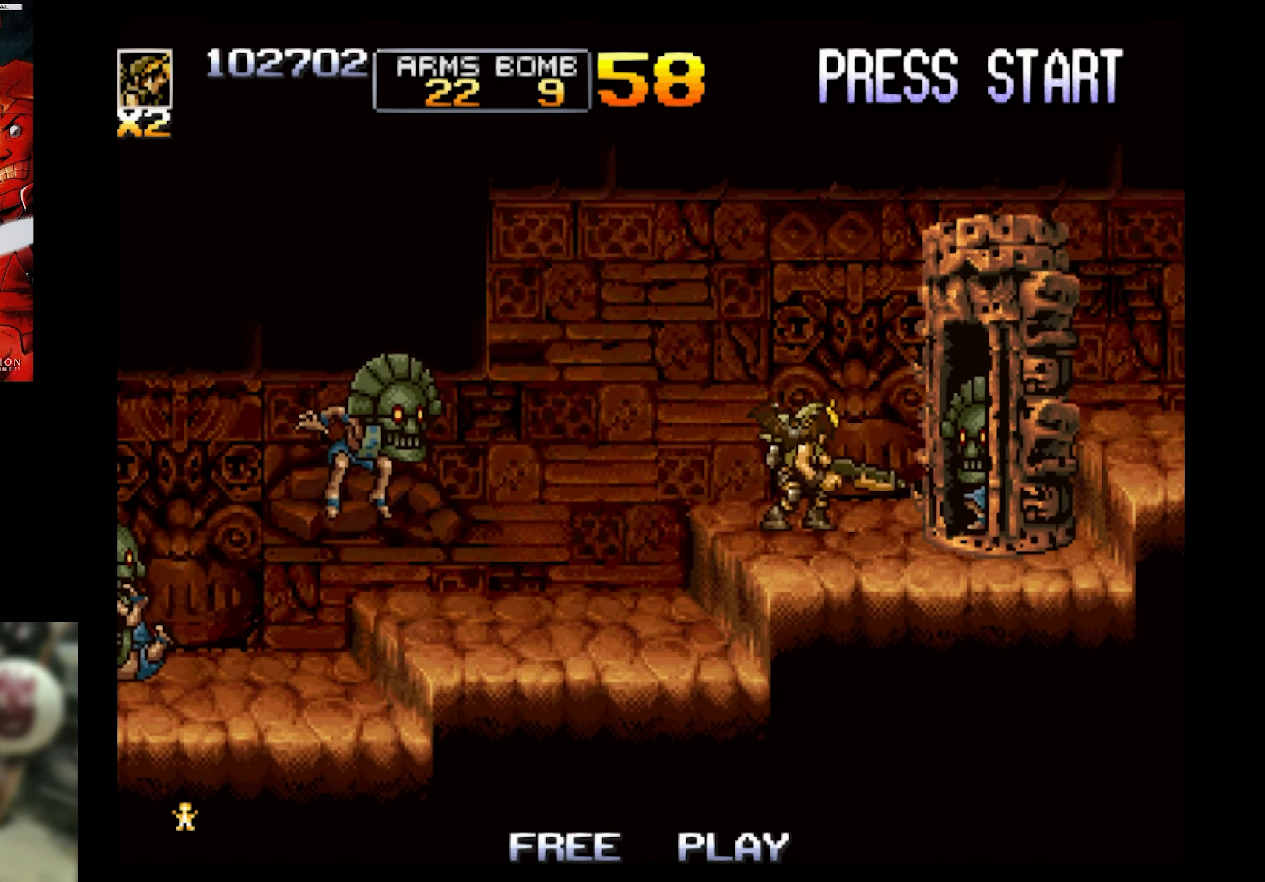
{"buttons": ["SQUARE"], "events": [[317, "DPAD_LEFT", "down"], [417, "DPAD_LEFT", "up"]]}
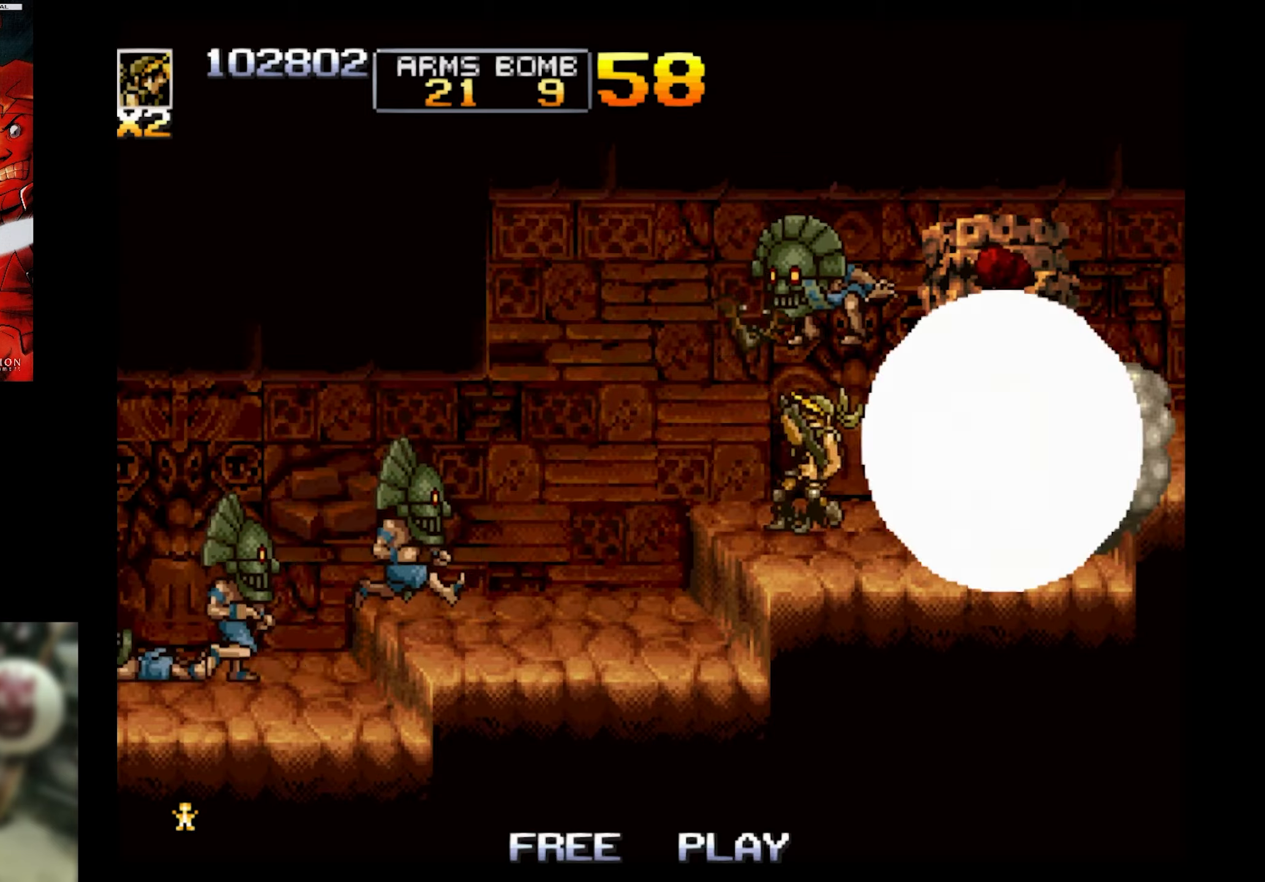
{"buttons": ["SQUARE"], "events": [[17, "DPAD_LEFT", "down"], [217, "DPAD_LEFT", "up"], [267, "SQUARE", "up"], [384, "DPAD_LEFT", "down"], [434, "SQUARE", "down"], [484, "DPAD_LEFT", "up"]]}
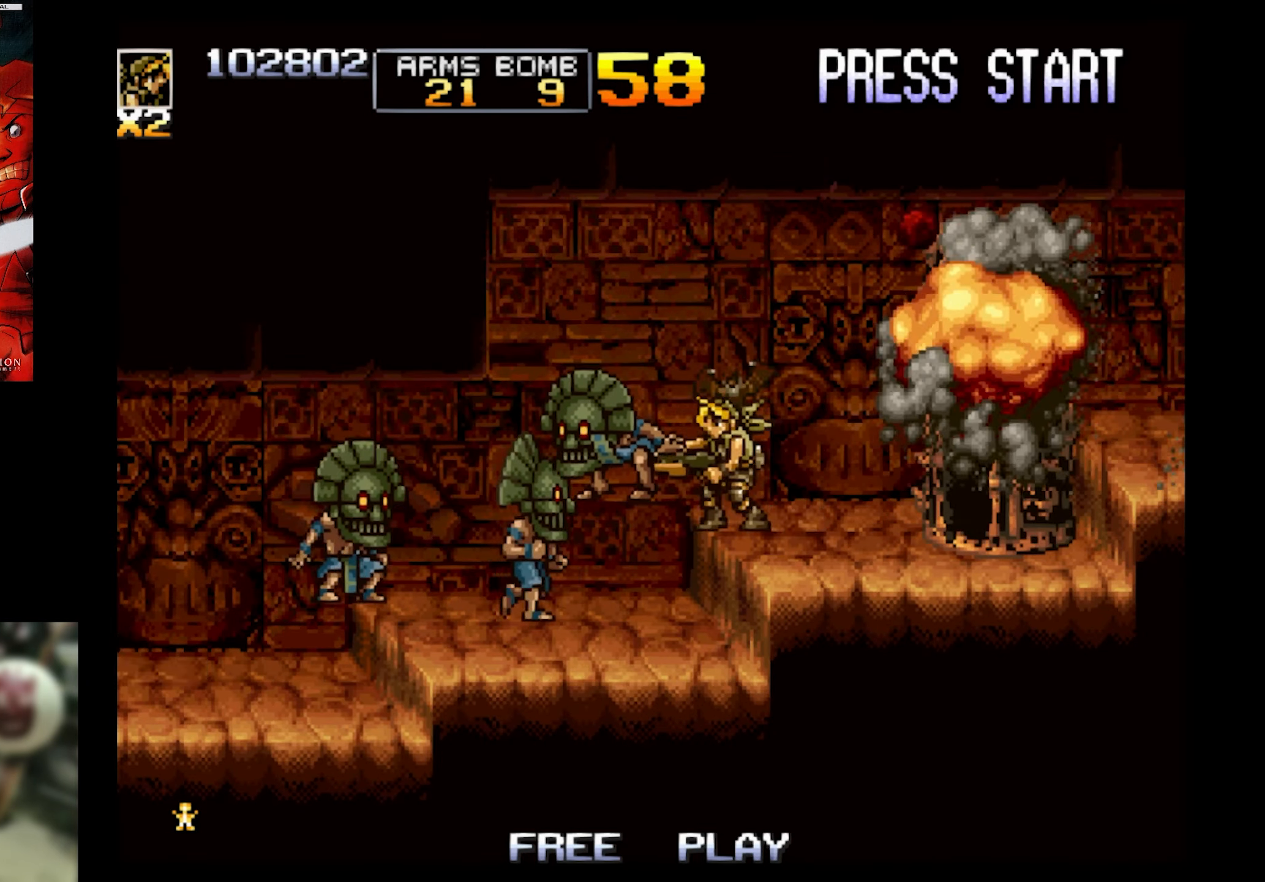
{"buttons": ["SQUARE", "DPAD_DOWN"], "events": [[150, "DPAD_DOWN", "down"], [150, "DPAD_LEFT", "down"], [200, "DPAD_LEFT", "up"]]}
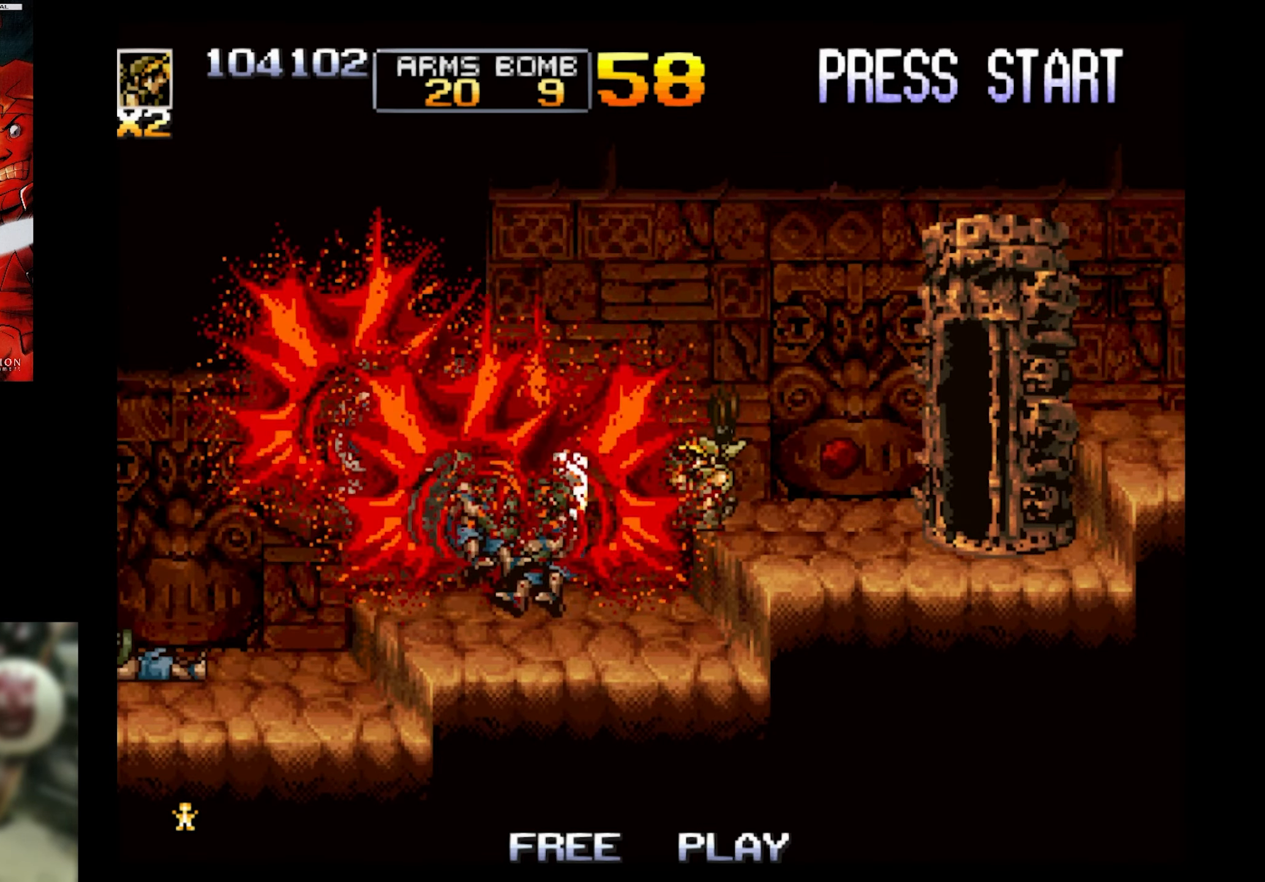
{"buttons": ["DPAD_RIGHT"], "events": [[384, "DPAD_DOWN", "up"], [384, "DPAD_RIGHT", "down"], [384, "SQUARE", "up"]]}
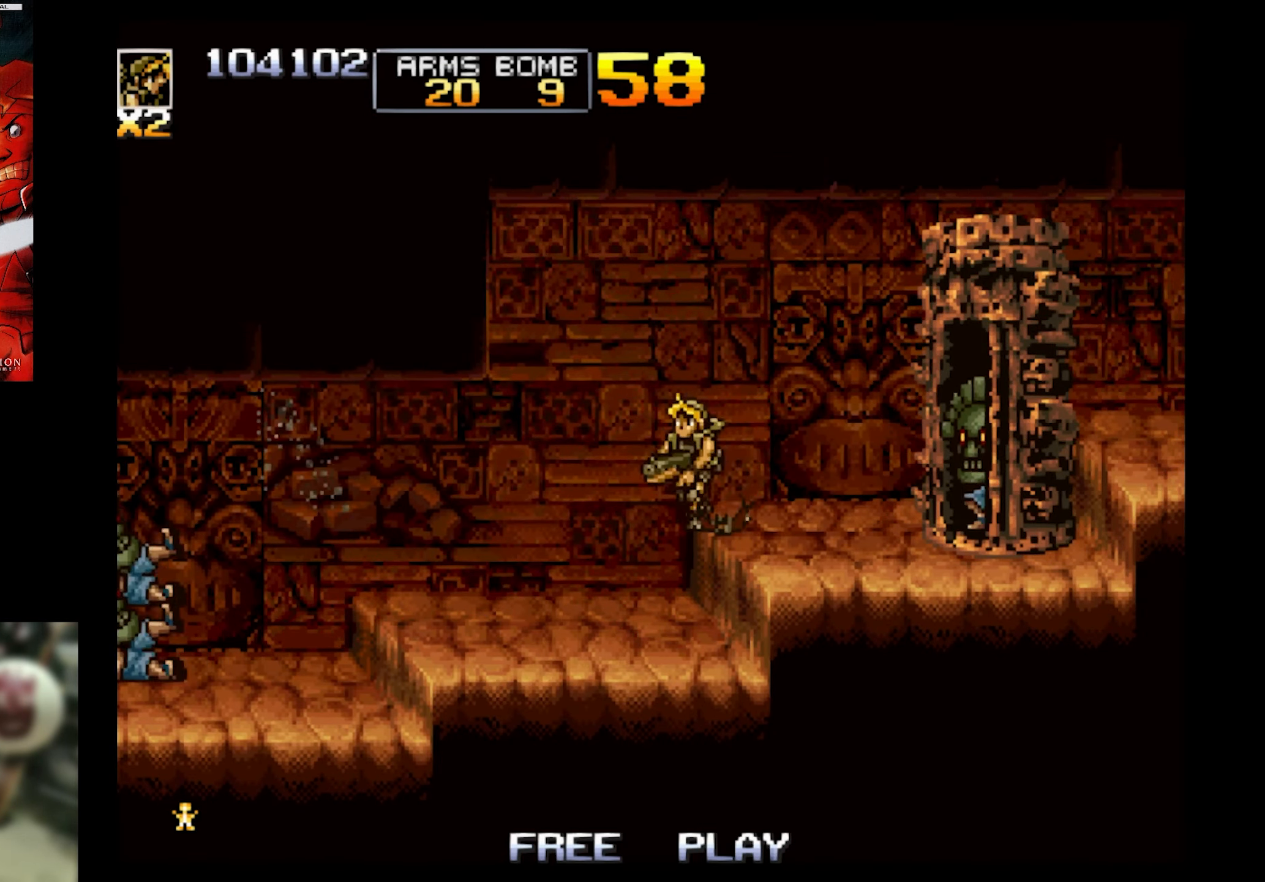
{"buttons": ["SQUARE"], "events": [[67, "SQUARE", "down"], [184, "DPAD_RIGHT", "up"]]}
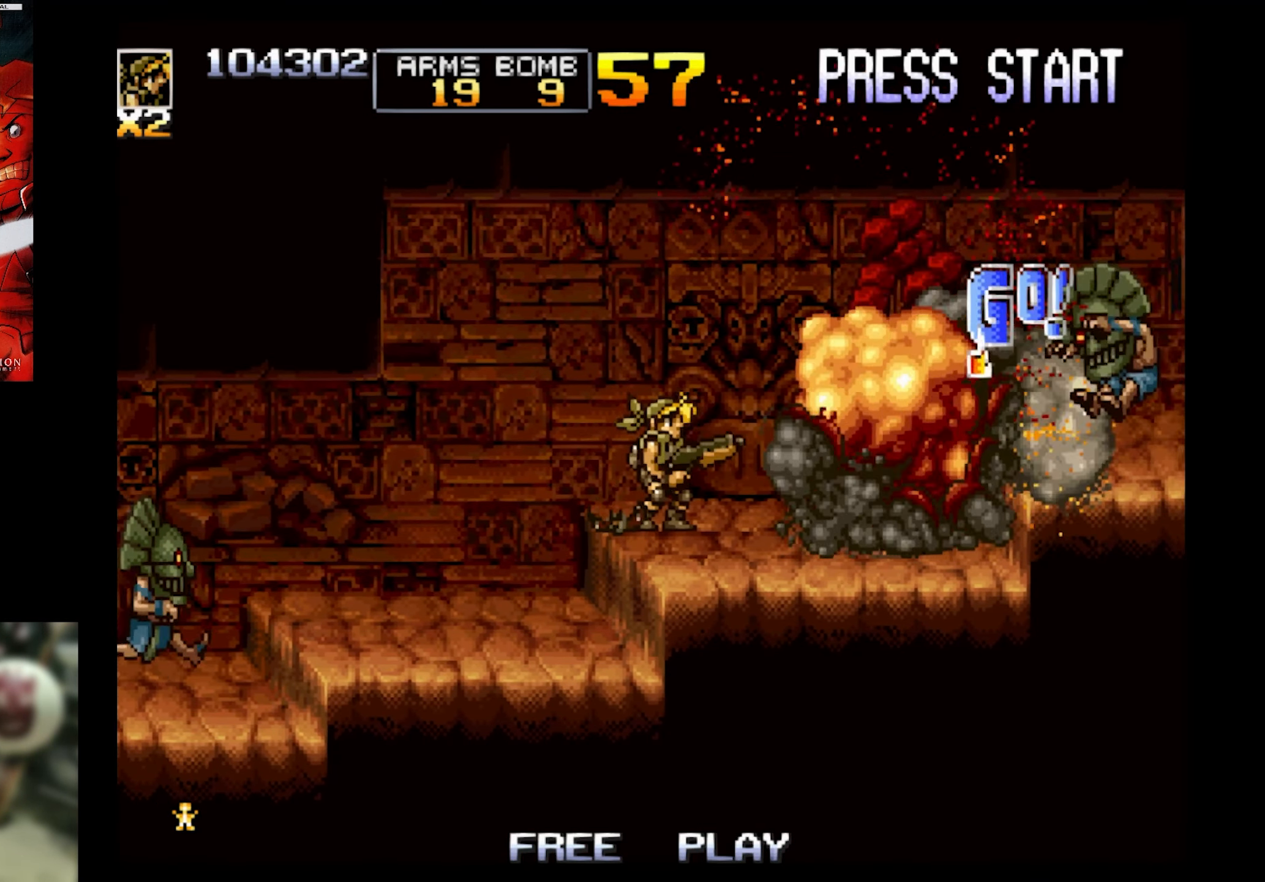
{"buttons": ["DPAD_RIGHT"], "events": [[200, "SQUARE", "up"], [434, "DPAD_RIGHT", "down"]]}
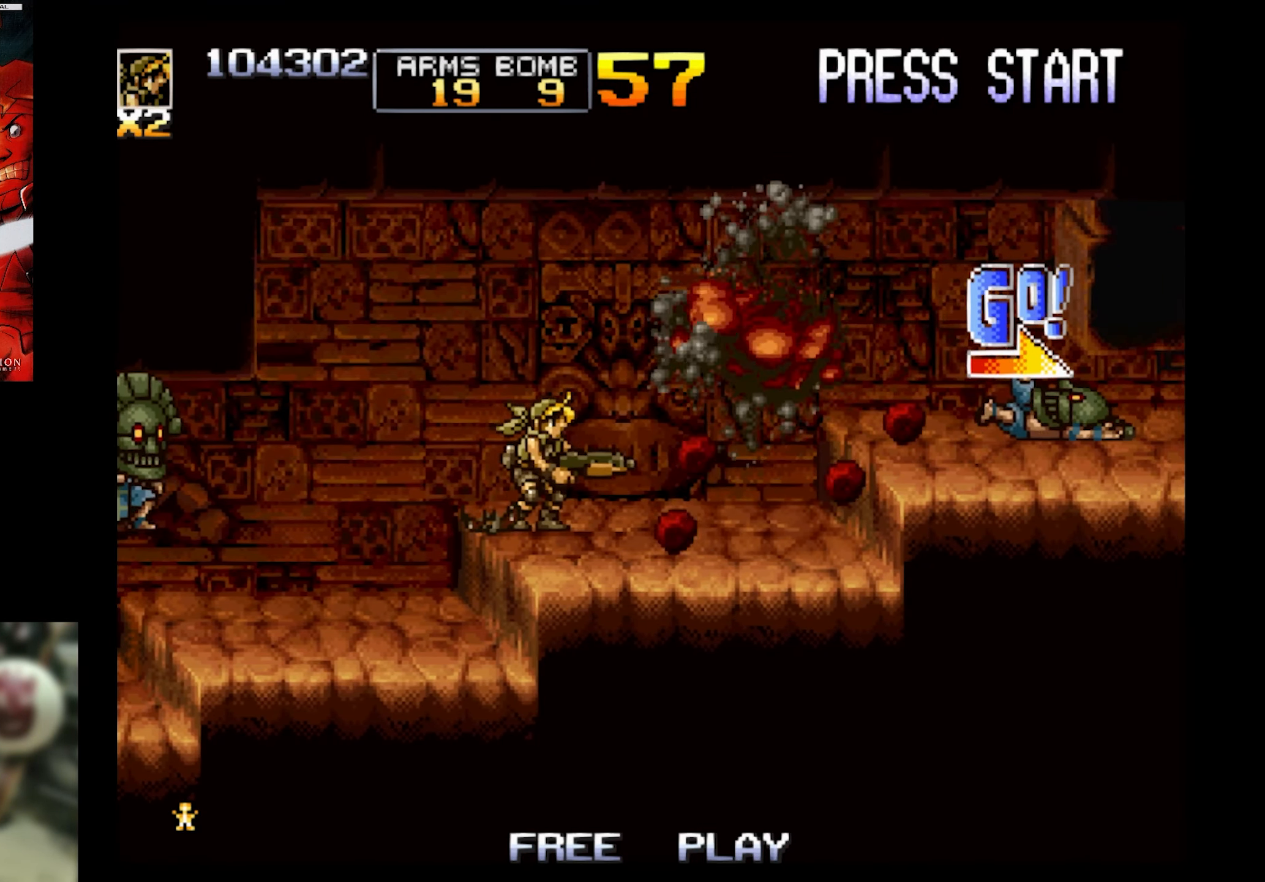
{"buttons": ["DPAD_LEFT"], "events": [[250, "DPAD_LEFT", "down"], [250, "DPAD_RIGHT", "up"]]}
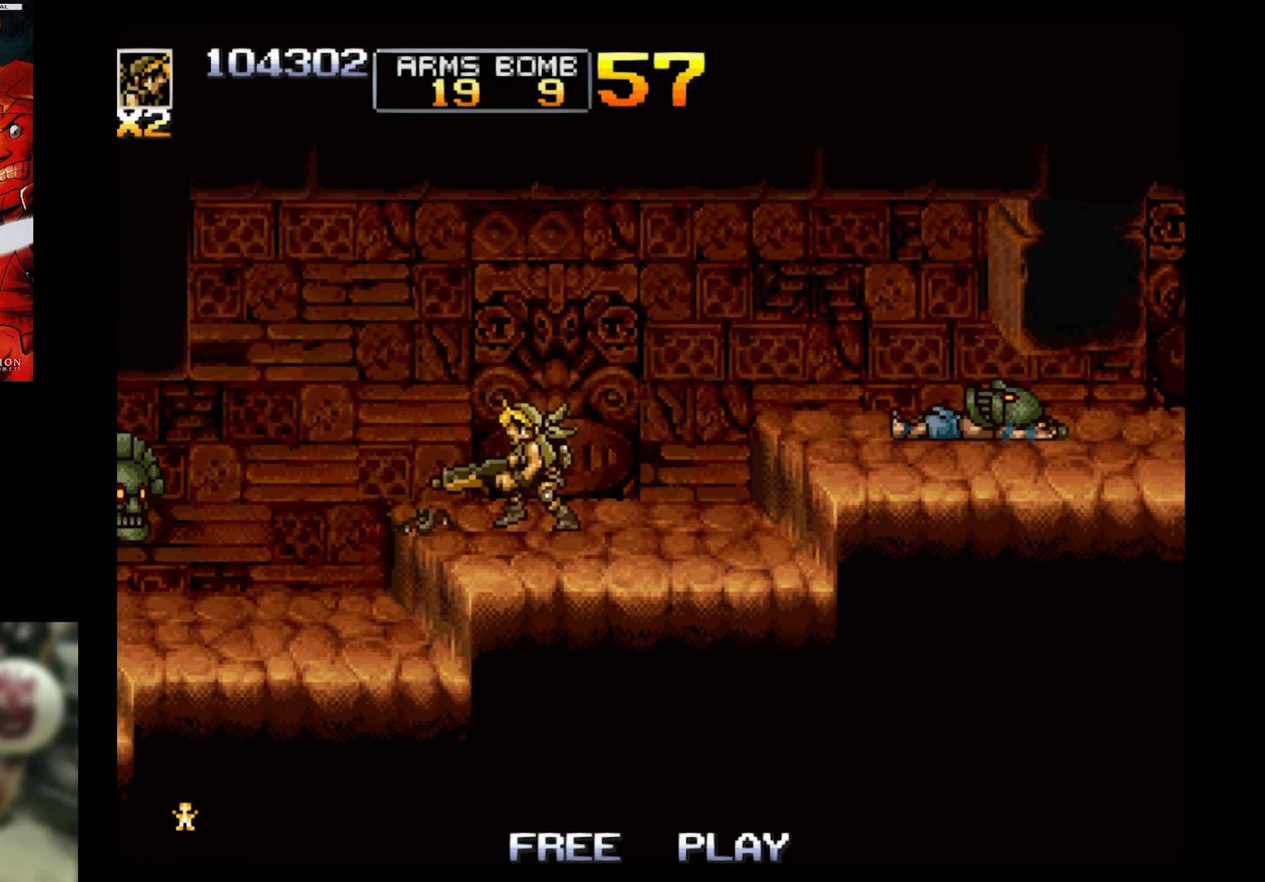
{"buttons": ["DPAD_RIGHT"], "events": [[117, "SQUARE", "down"], [284, "DPAD_LEFT", "up"], [400, "DPAD_RIGHT", "down"], [400, "SQUARE", "up"]]}
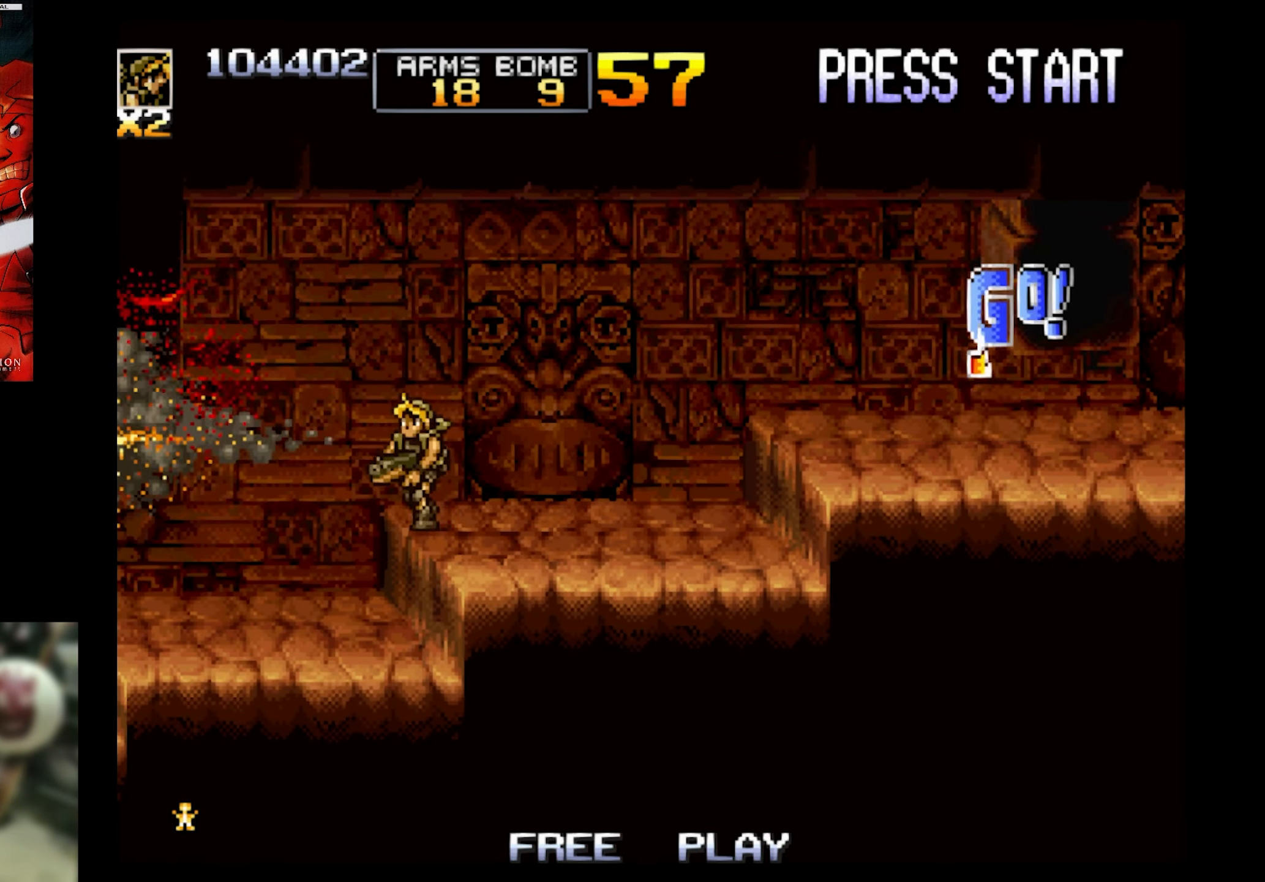
{"buttons": ["DPAD_RIGHT"], "events": []}
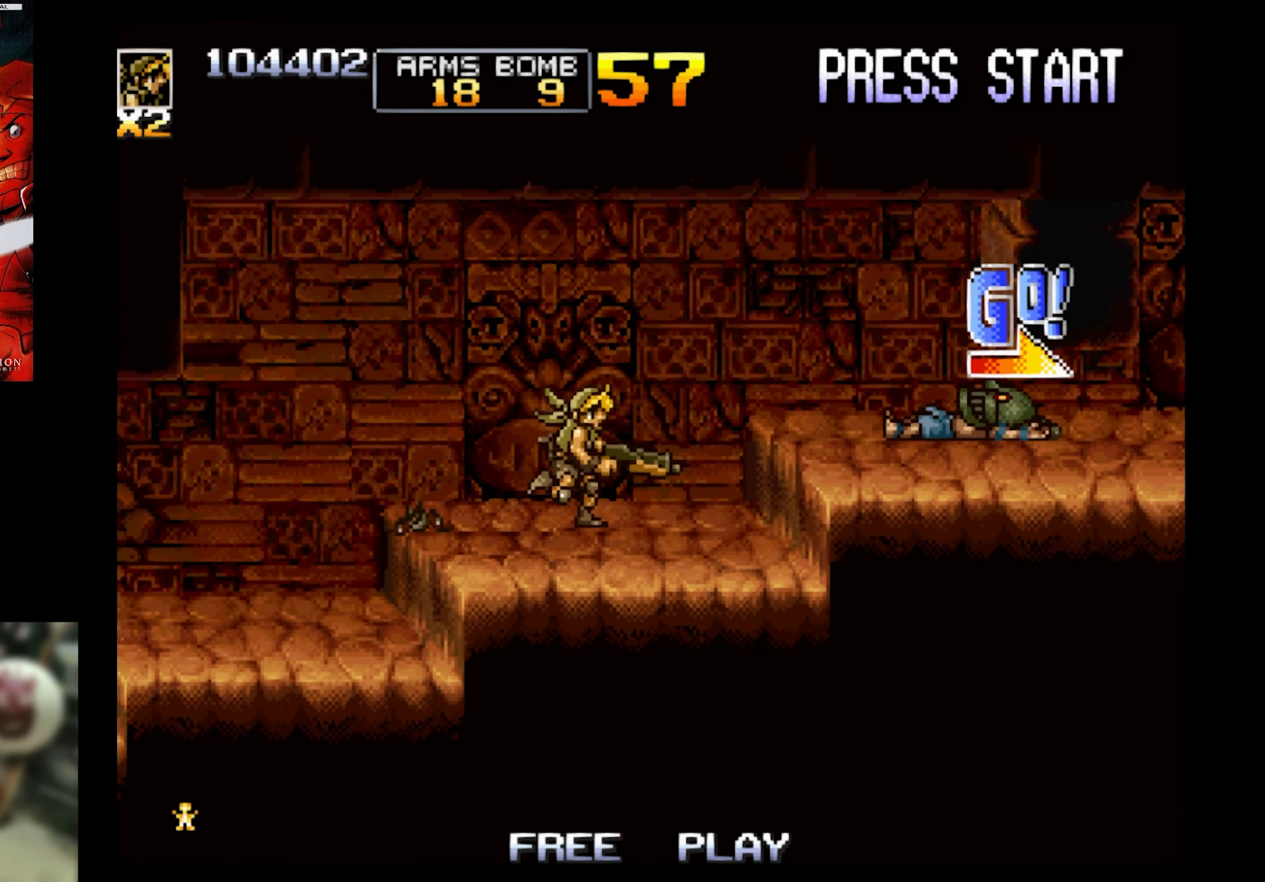
{"buttons": ["DPAD_RIGHT"], "events": [[84, "CROSS", "down"], [300, "CROSS", "up"]]}